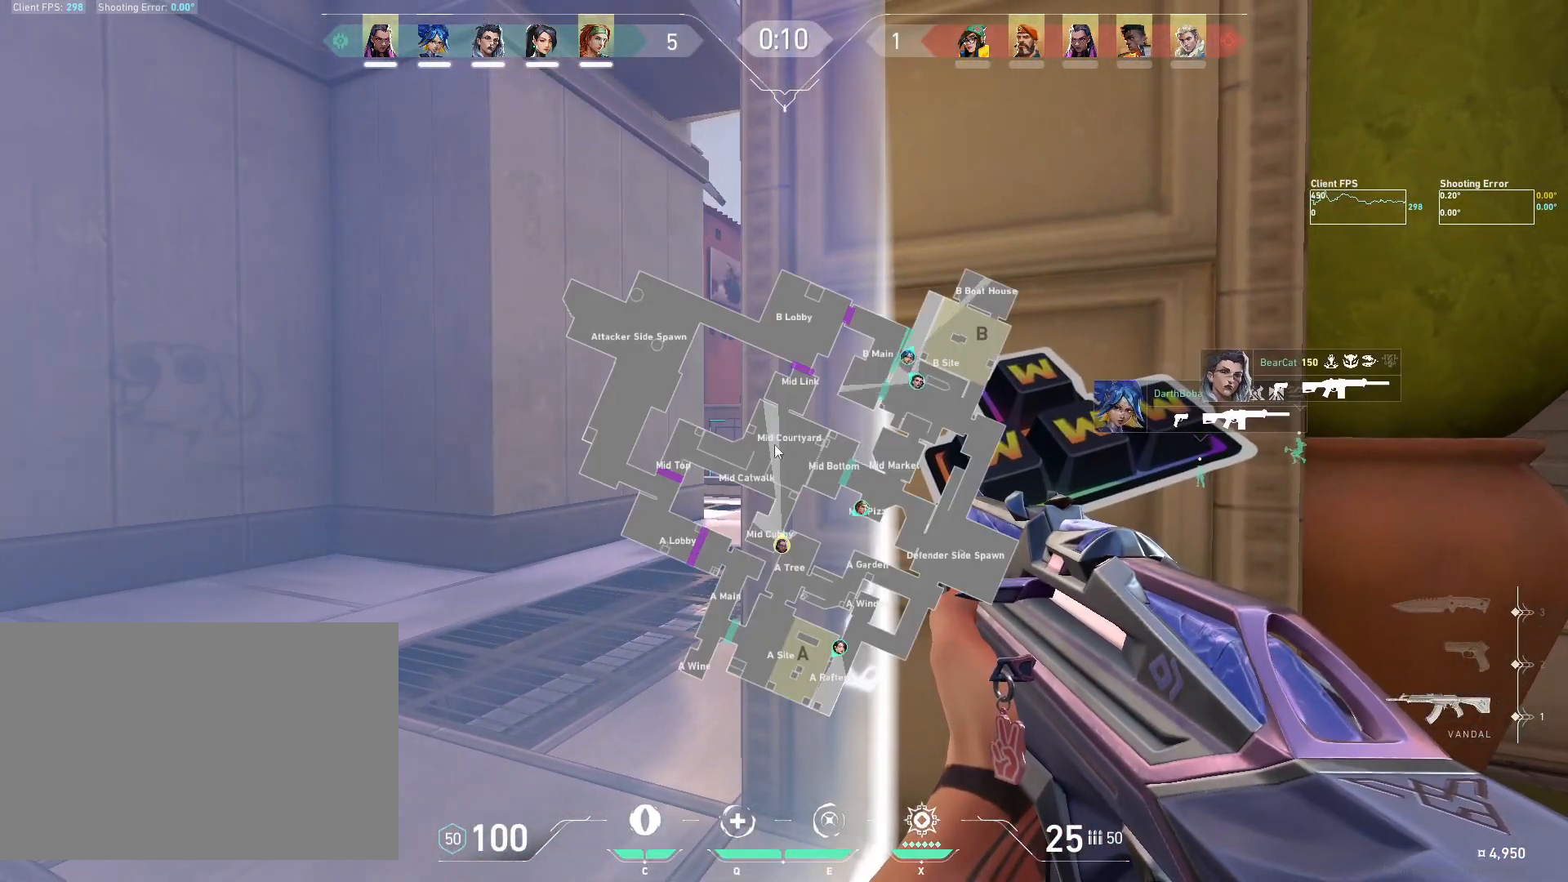
Gameplay with keyboard and mouse; each line is a JSON object with the keys and mouse buttons held at the frame after it. "events" lists presses ("down") and releases ("up") of "4", "a", "c", "ctrl", "d", "e", "q", "r", "s", "shift", "space", "w", "x", "z", "mouse_left", "mouse_wheel", "mouse_right", "mouse_mb4" and "mouse_mb5" between this image and that frame as [ms after this image, input, new state], when the widget could be followed in between. "mouse_left", "mouse_wheel", "mouse_right", "mouse_mb4", "mouse_mb5" = the "left", "wheel", "right", "mb4", "mb5" buttons of the "mouse" list. No other keys are recorded. "wheel" means that the mouse wheel is clicked or scrolled. Mouse movement is not recorded.
{"keys": [], "mouse": [], "events": []}
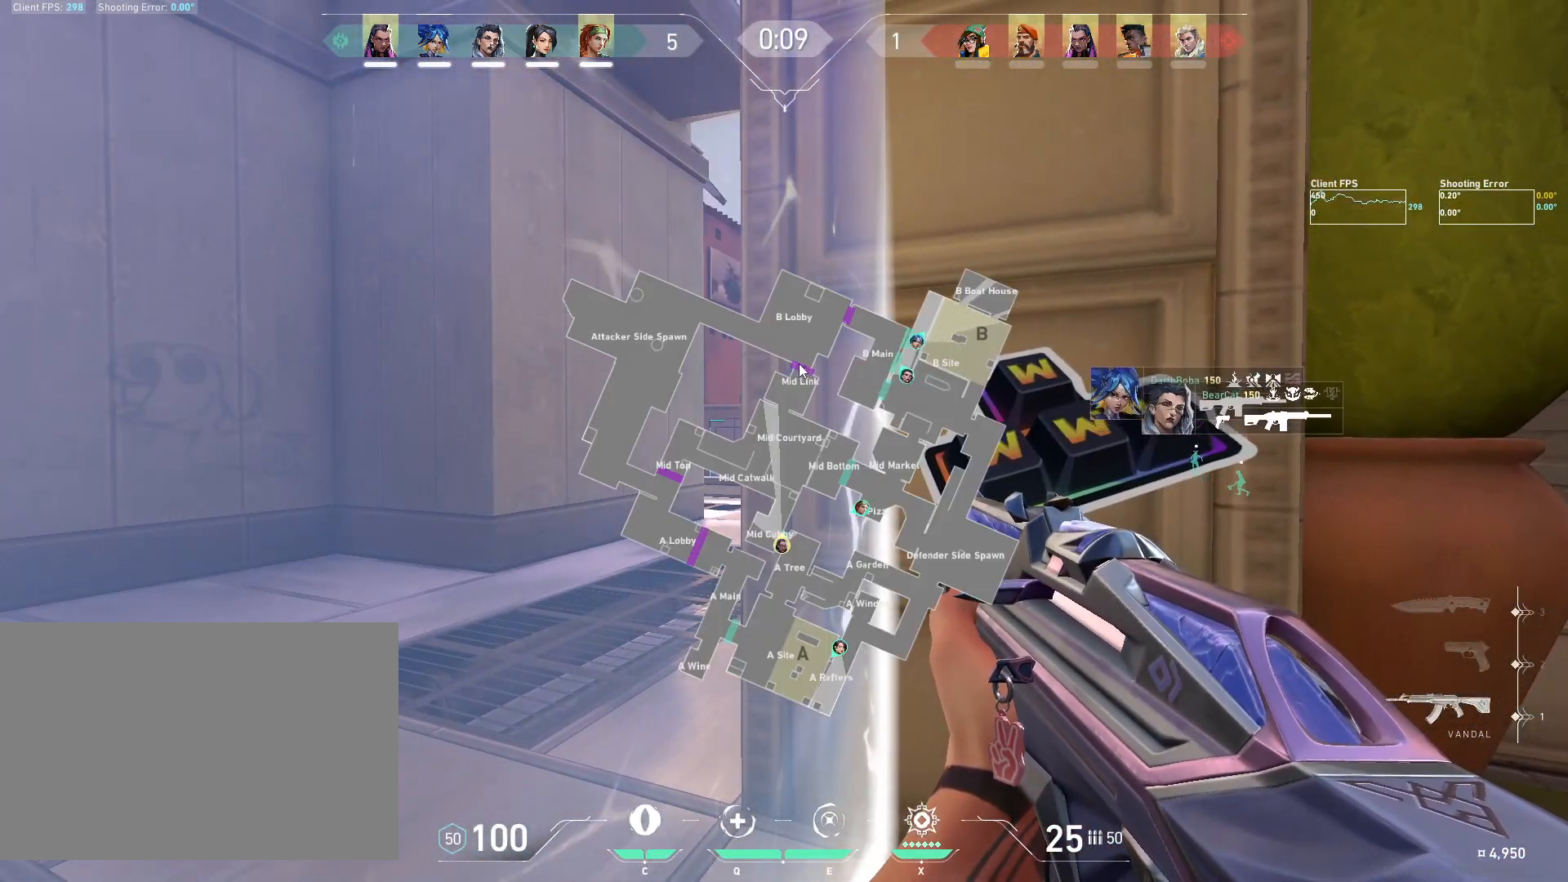
{"keys": [], "mouse": [], "events": []}
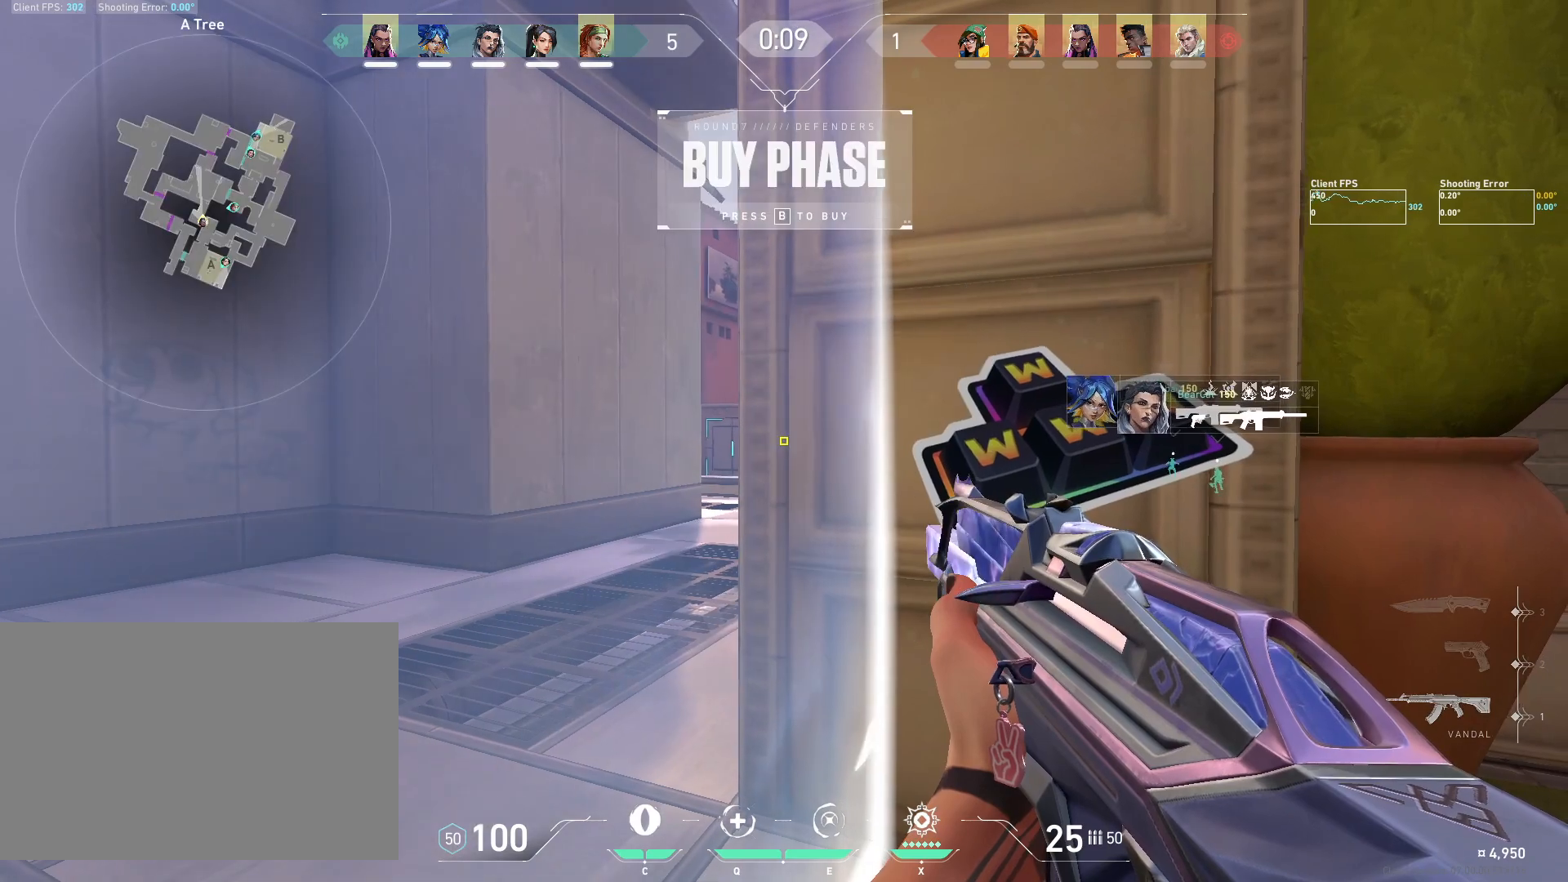
{"keys": [], "mouse": [], "events": [[233, "a", "down"], [433, "a", "up"]]}
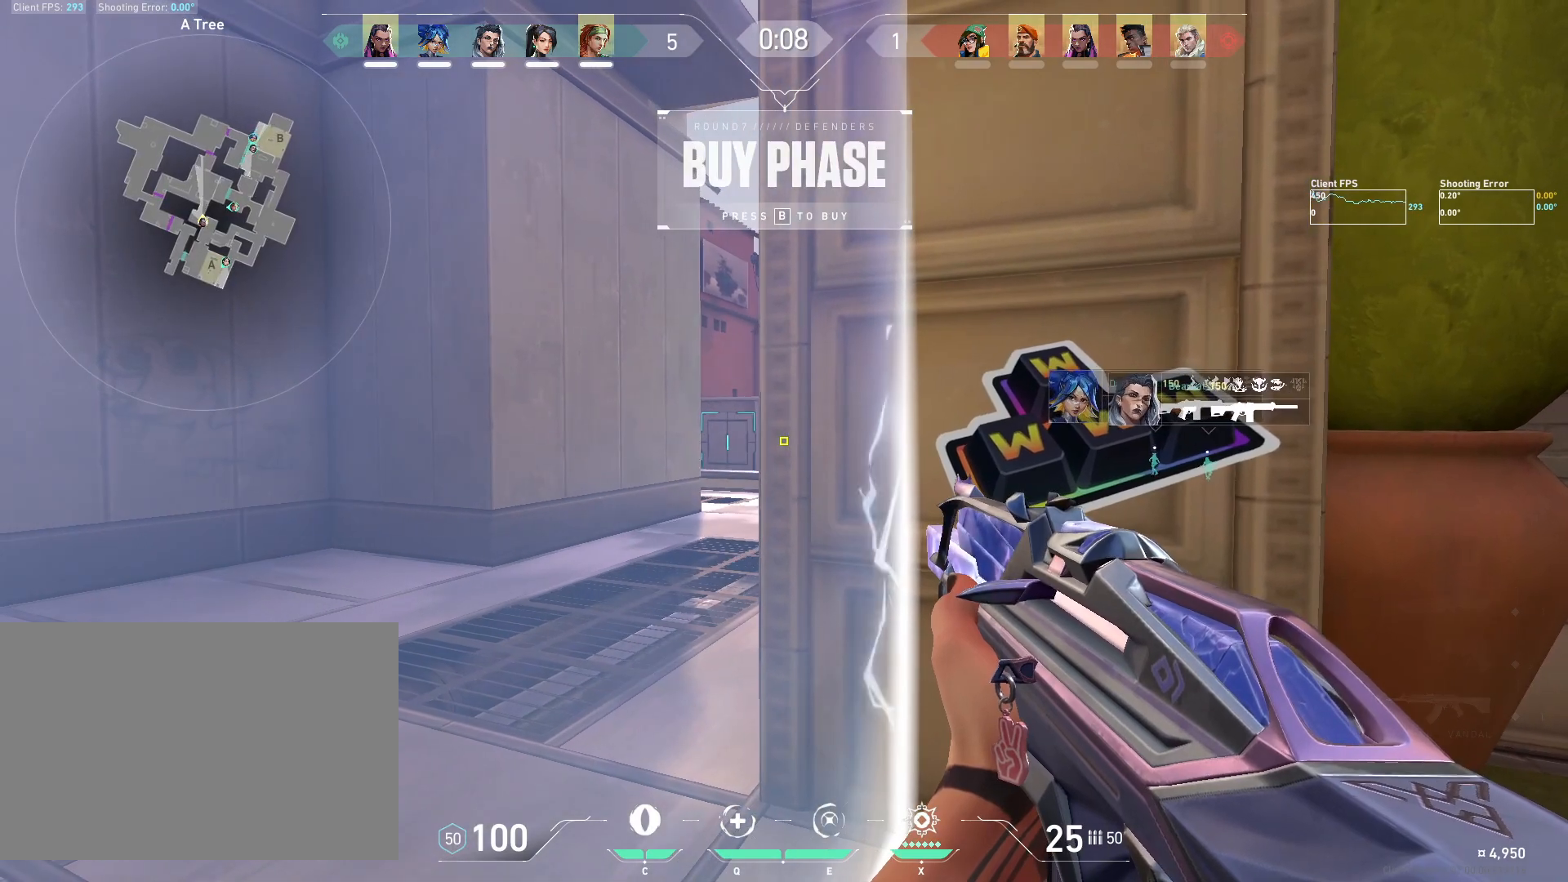
{"keys": ["a"], "mouse": [], "events": [[133, "a", "down"], [367, "a", "up"], [400, "a", "down"]]}
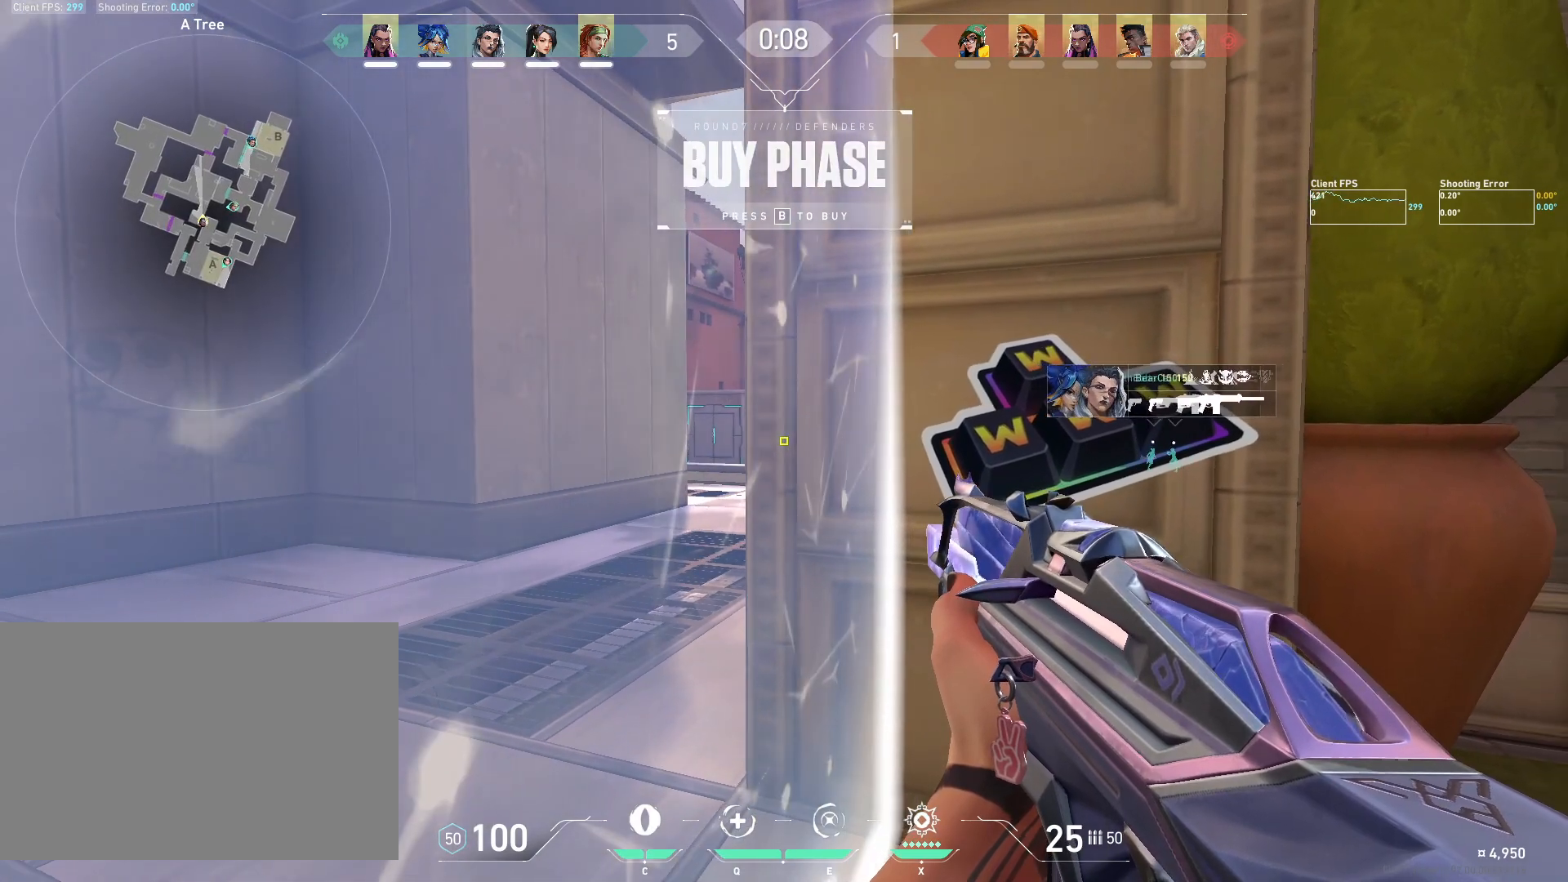
{"keys": [], "mouse": [], "events": [[17, "a", "up"]]}
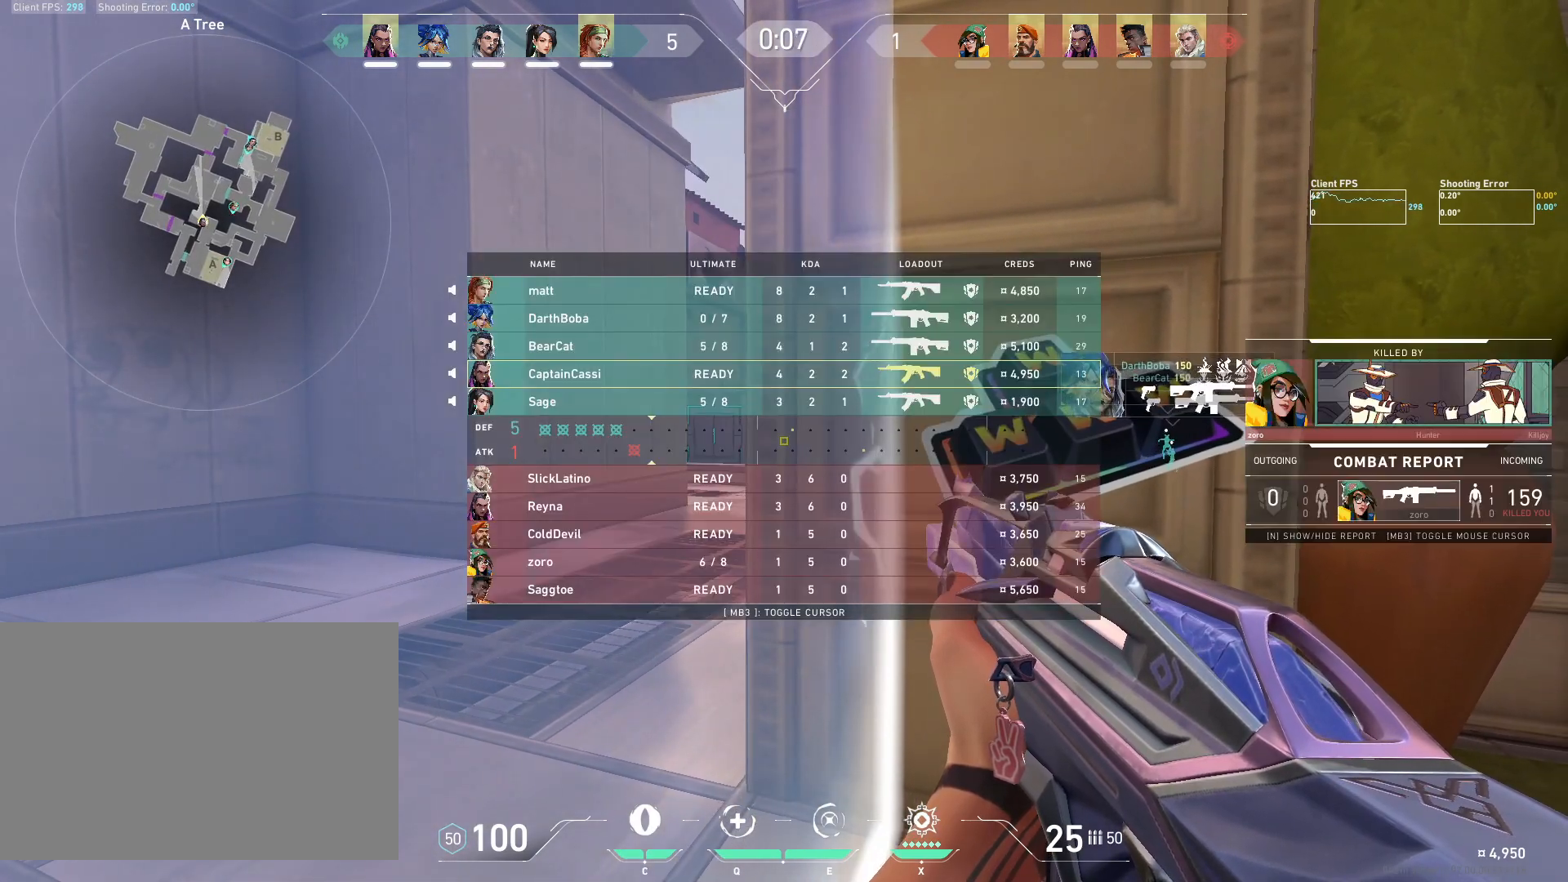
{"keys": [], "mouse": [], "events": [[100, "r", "down"], [233, "r", "up"]]}
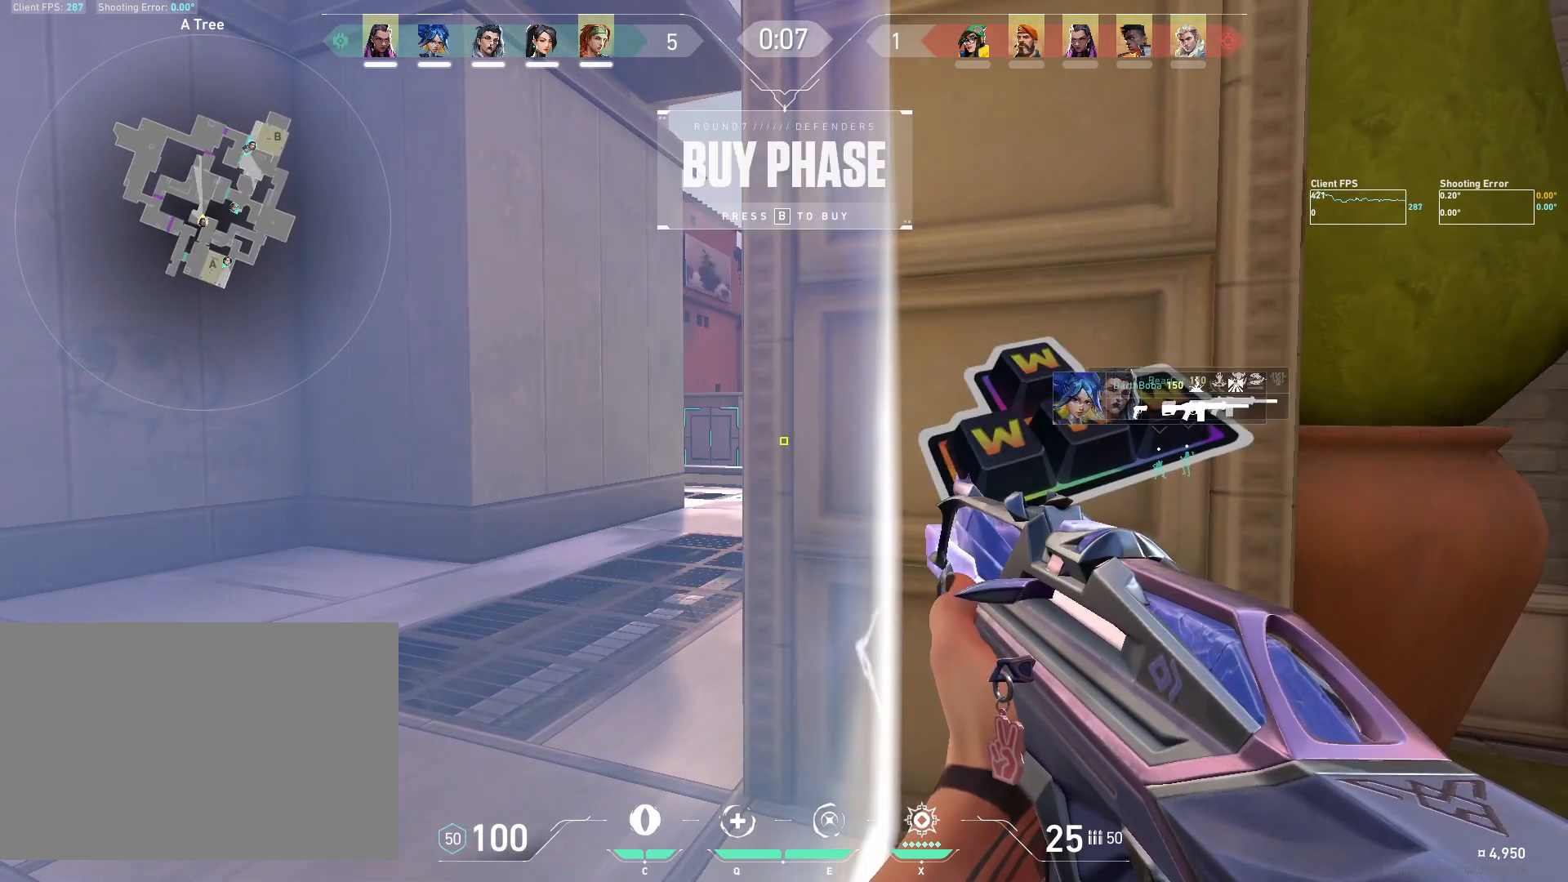
{"keys": ["a"], "mouse": [], "events": [[83, "d", "down"], [217, "d", "up"], [267, "a", "down"], [333, "a", "up"], [367, "d", "down"], [483, "a", "down"], [483, "d", "up"]]}
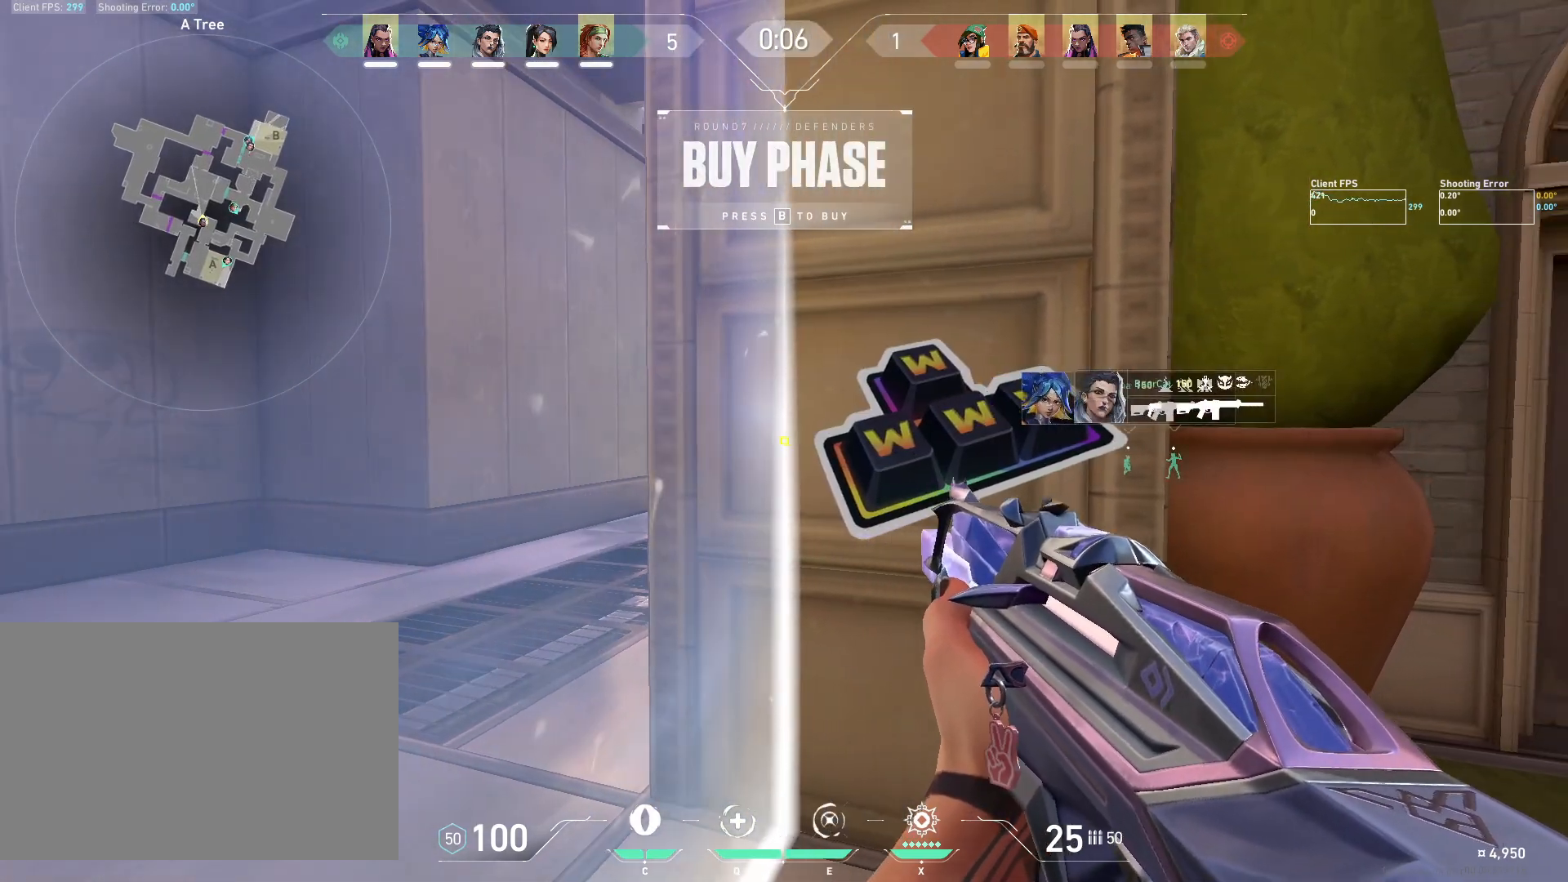
{"keys": [], "mouse": [], "events": [[67, "a", "up"], [83, "d", "down"], [217, "a", "down"], [217, "d", "up"], [233, "a", "up"]]}
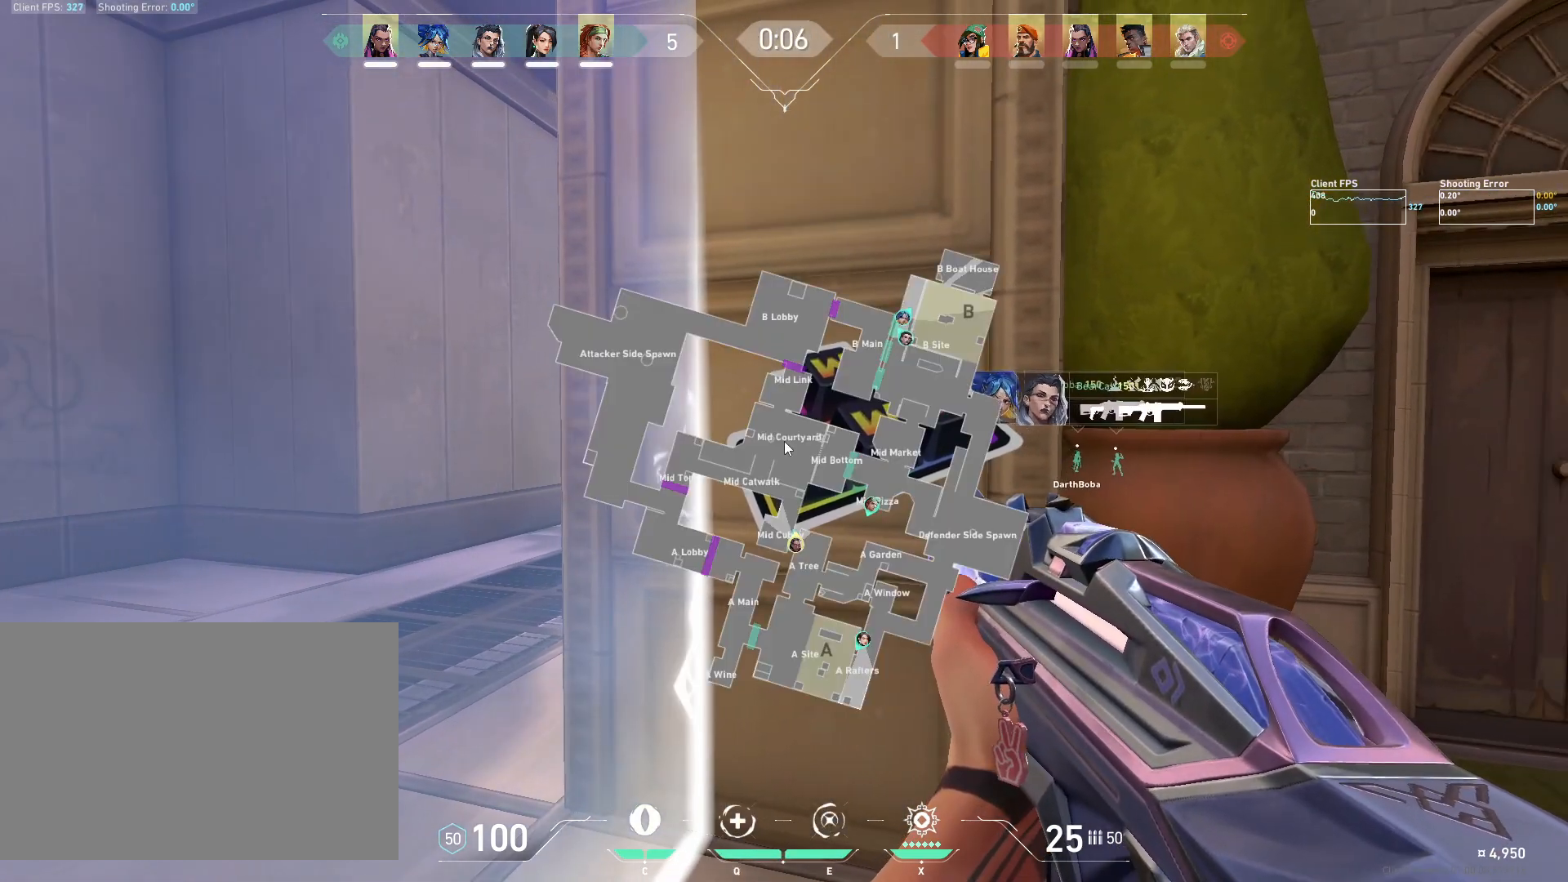
{"keys": [], "mouse": [], "events": []}
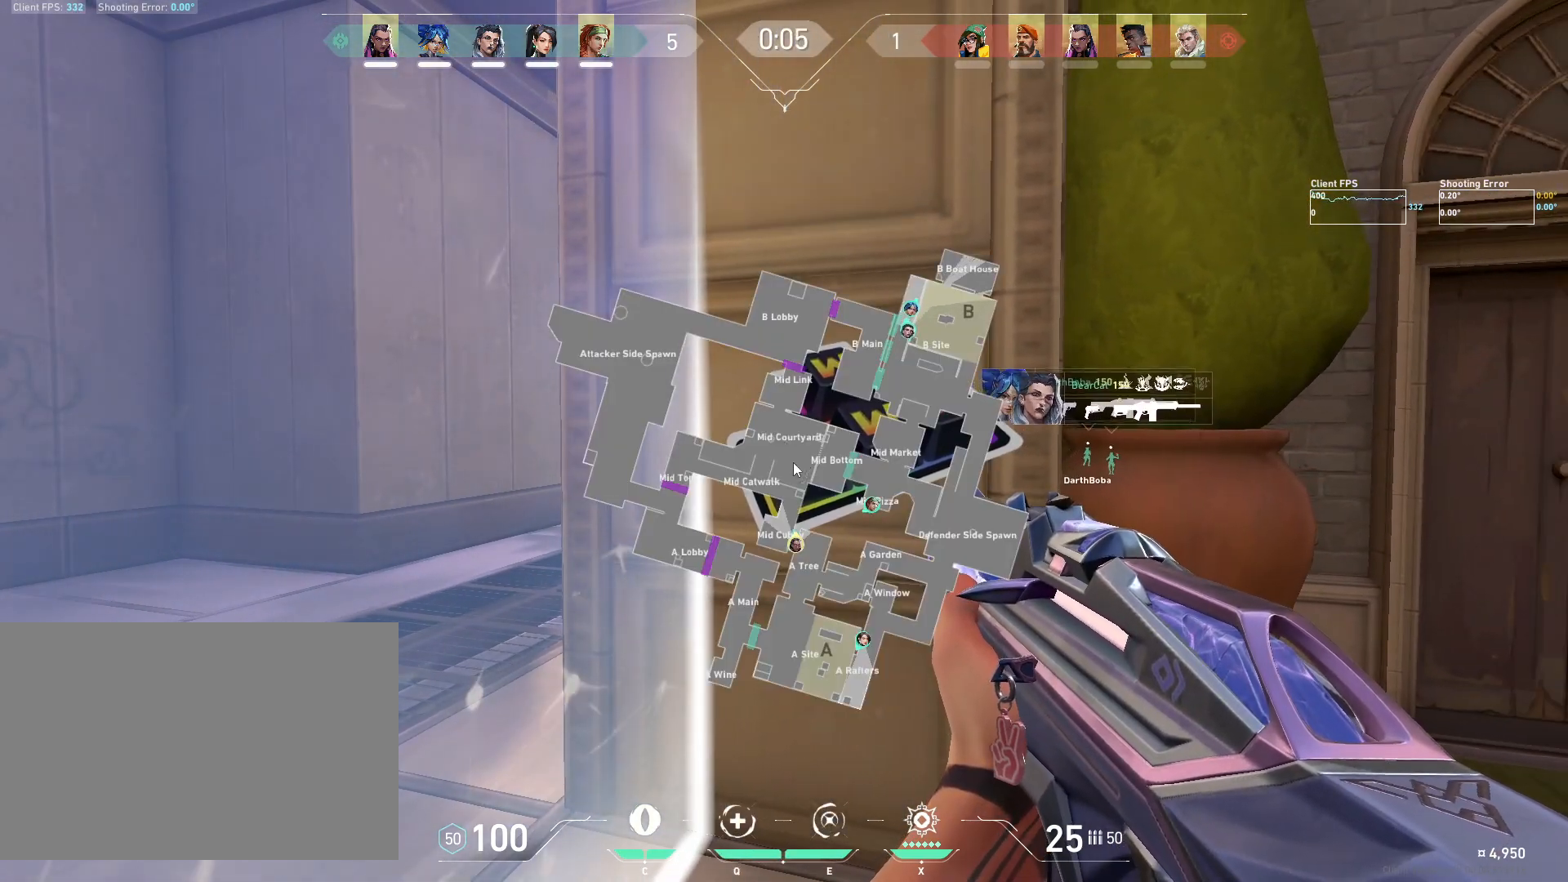
{"keys": [], "mouse": [], "events": []}
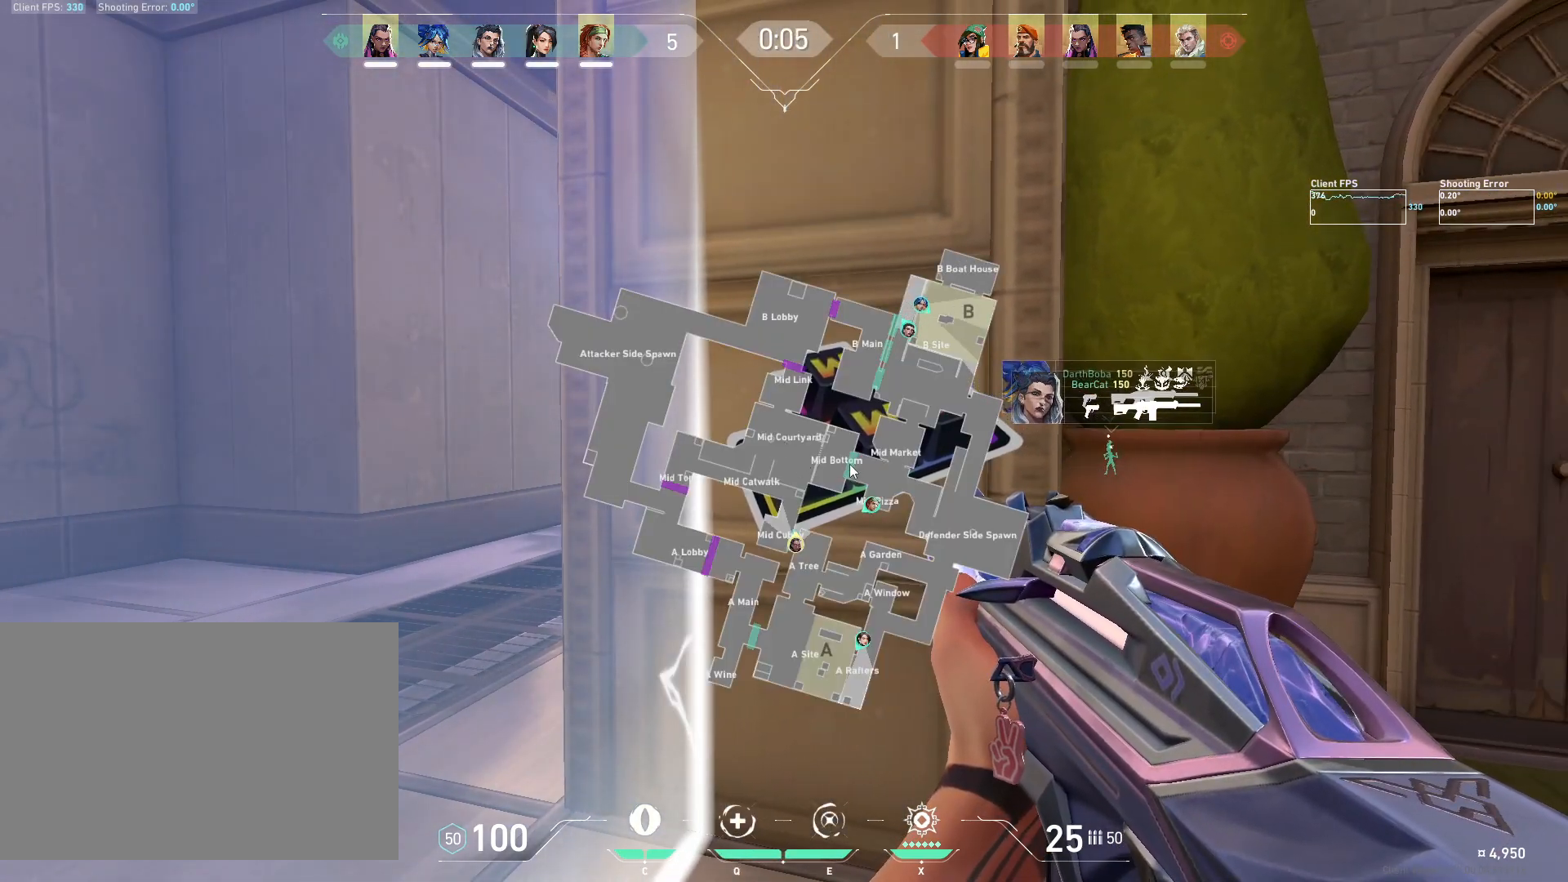
{"keys": [], "mouse": [], "events": []}
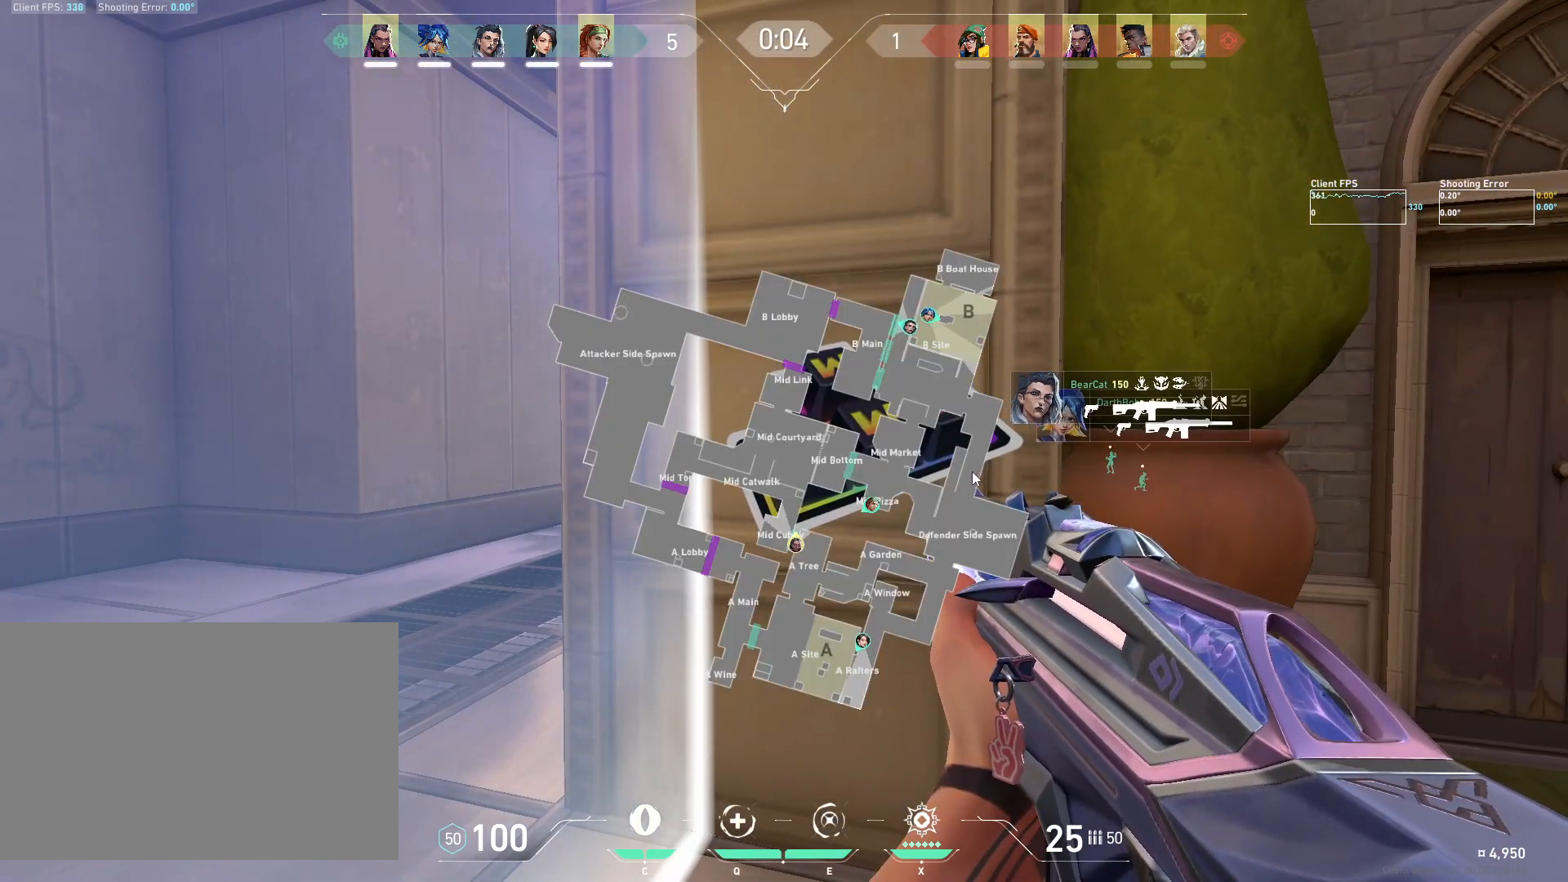
{"keys": ["a"], "mouse": [], "events": [[350, "a", "down"]]}
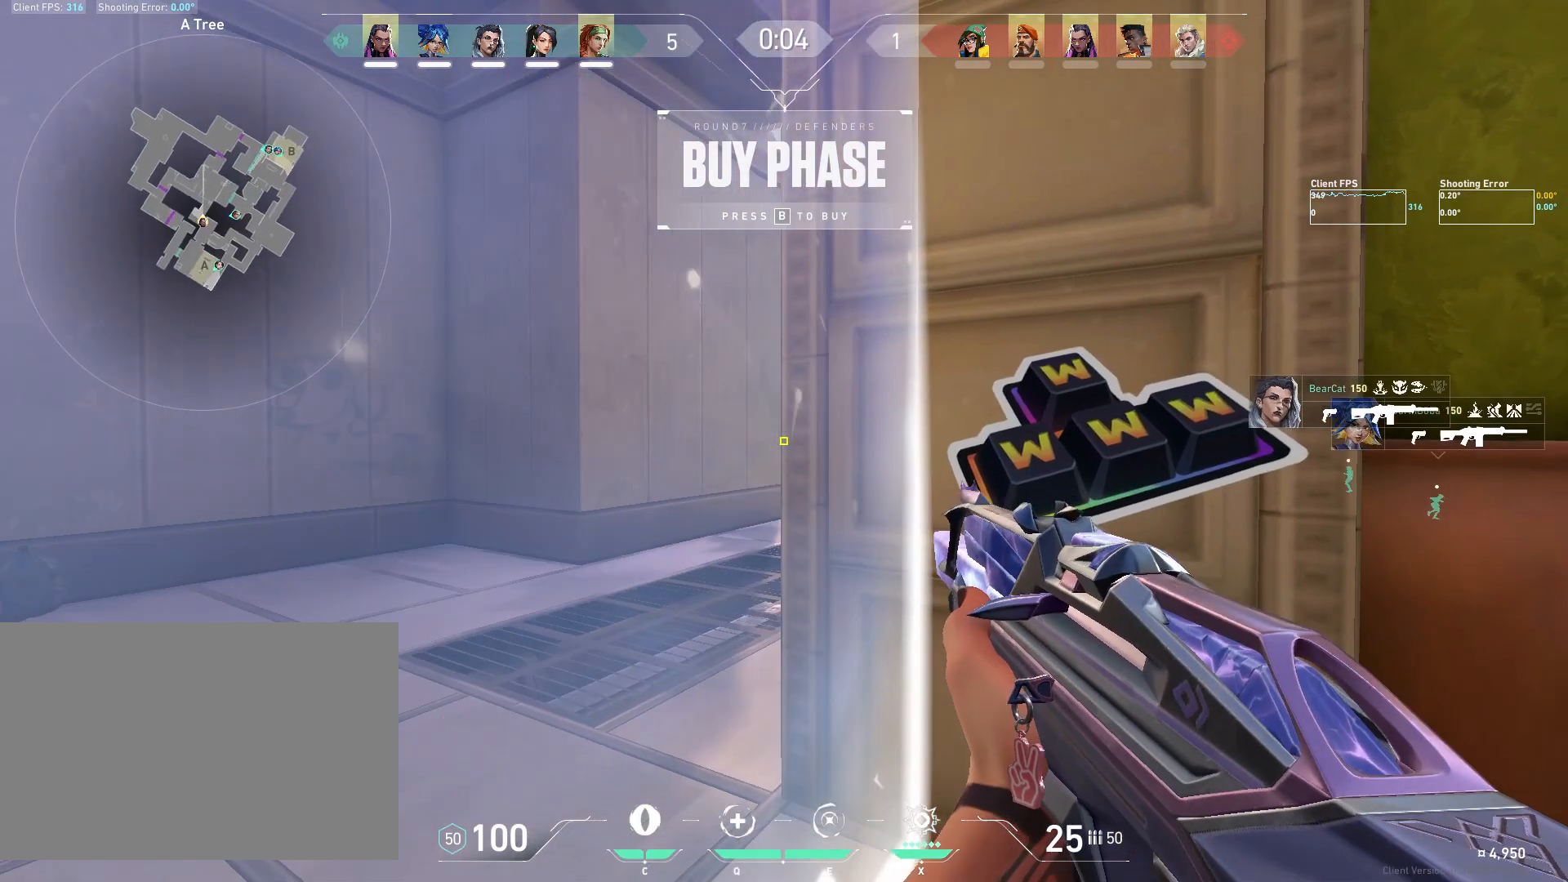
{"keys": ["d"], "mouse": [], "events": [[183, "a", "up"], [317, "a", "down"], [400, "a", "up"], [483, "d", "down"]]}
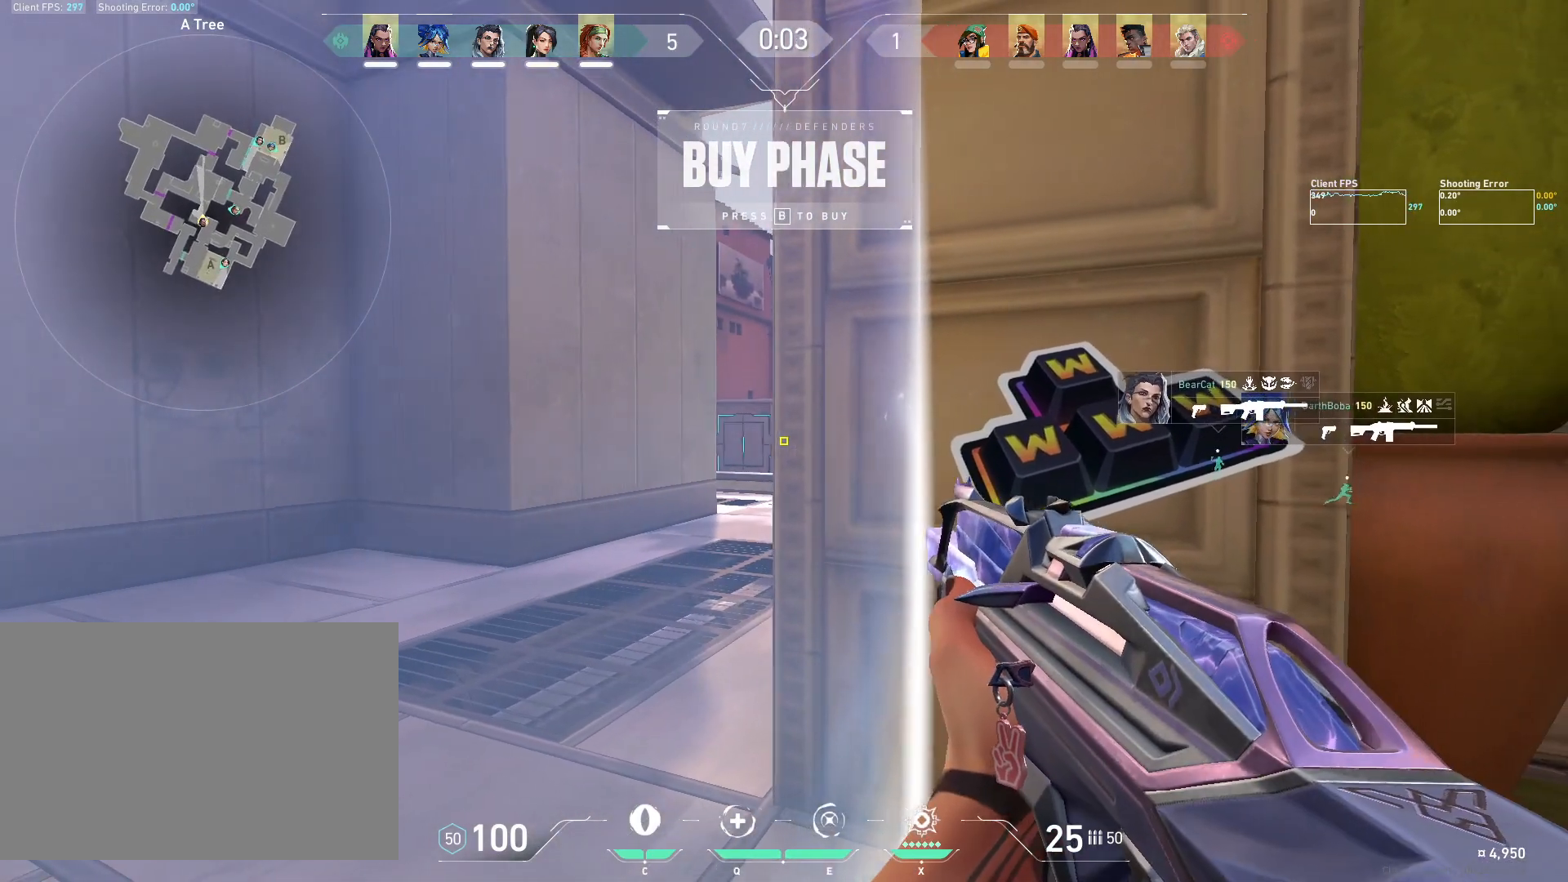
{"keys": [], "mouse": [], "events": [[50, "a", "down"], [50, "d", "up"], [183, "a", "up"], [317, "a", "down"], [467, "a", "up"]]}
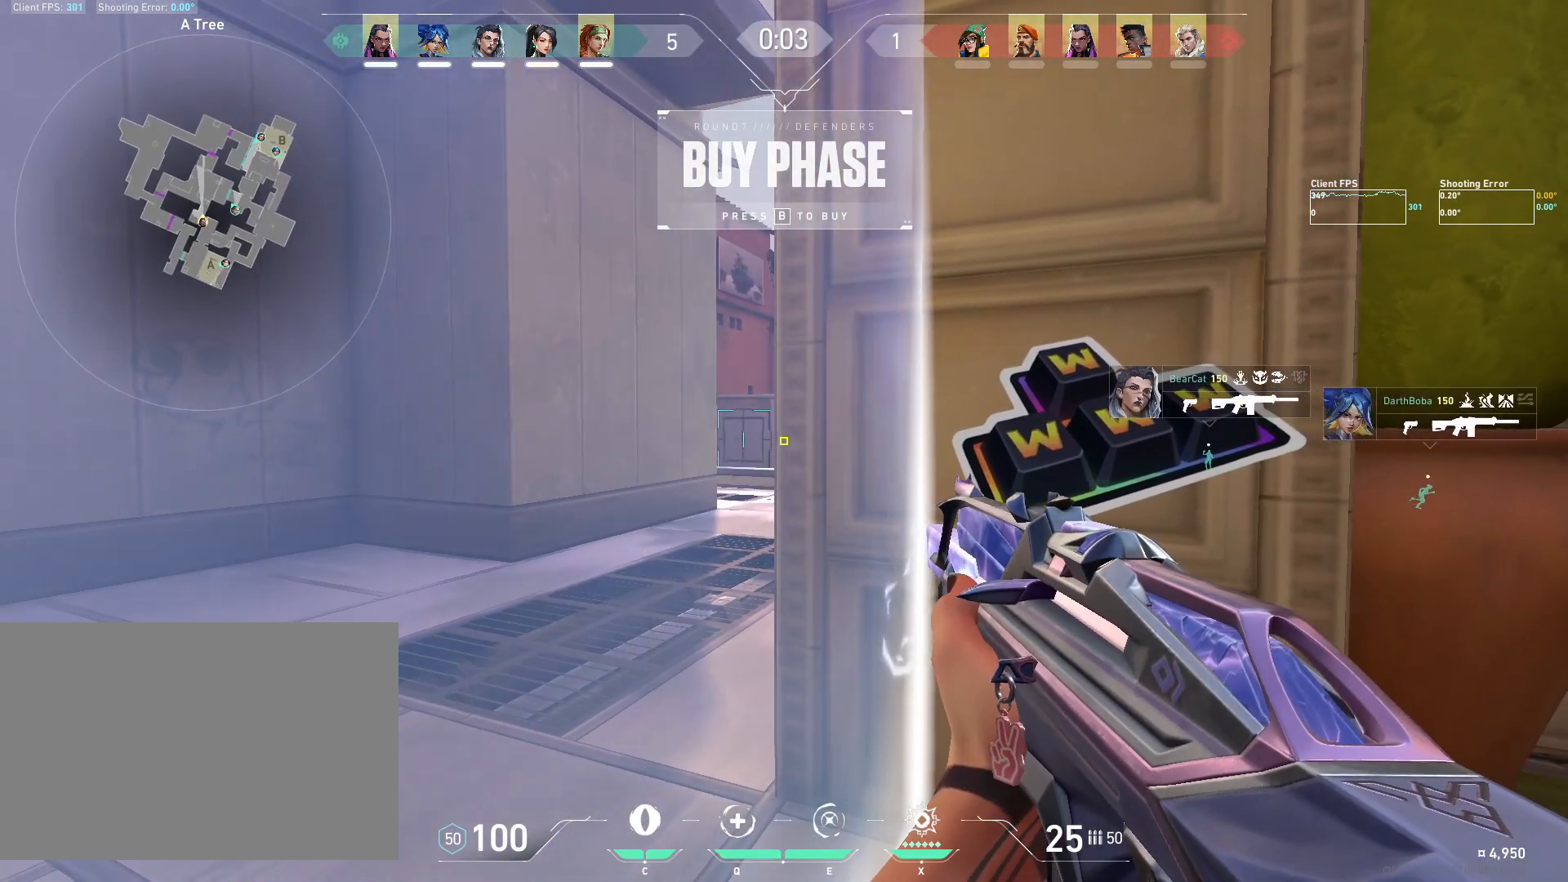
{"keys": [], "mouse": [], "events": [[133, "a", "down"], [250, "a", "up"]]}
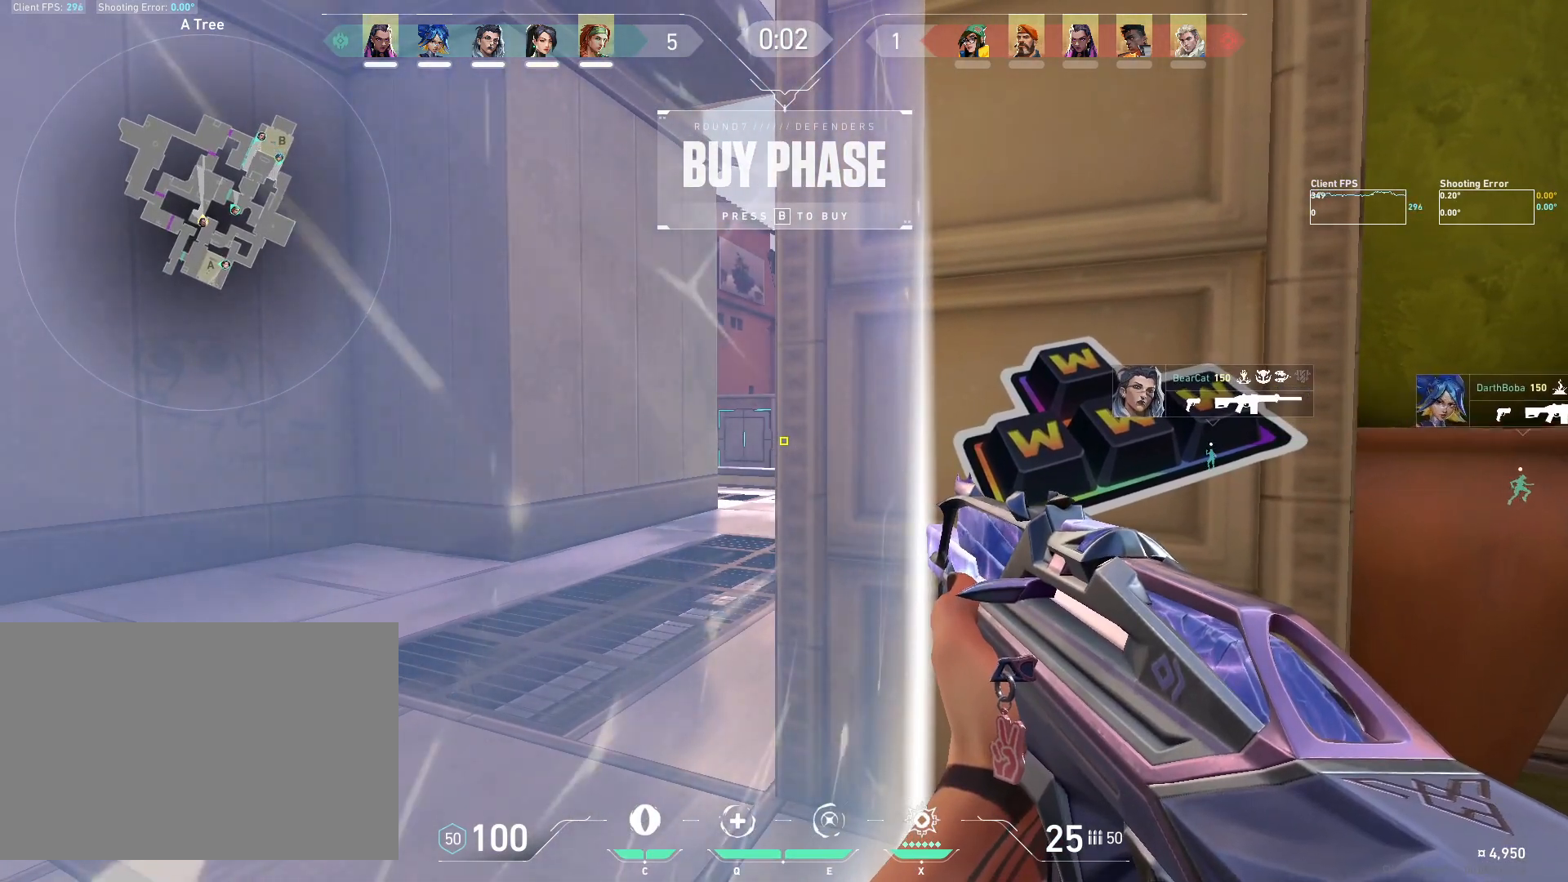
{"keys": [], "mouse": [], "events": []}
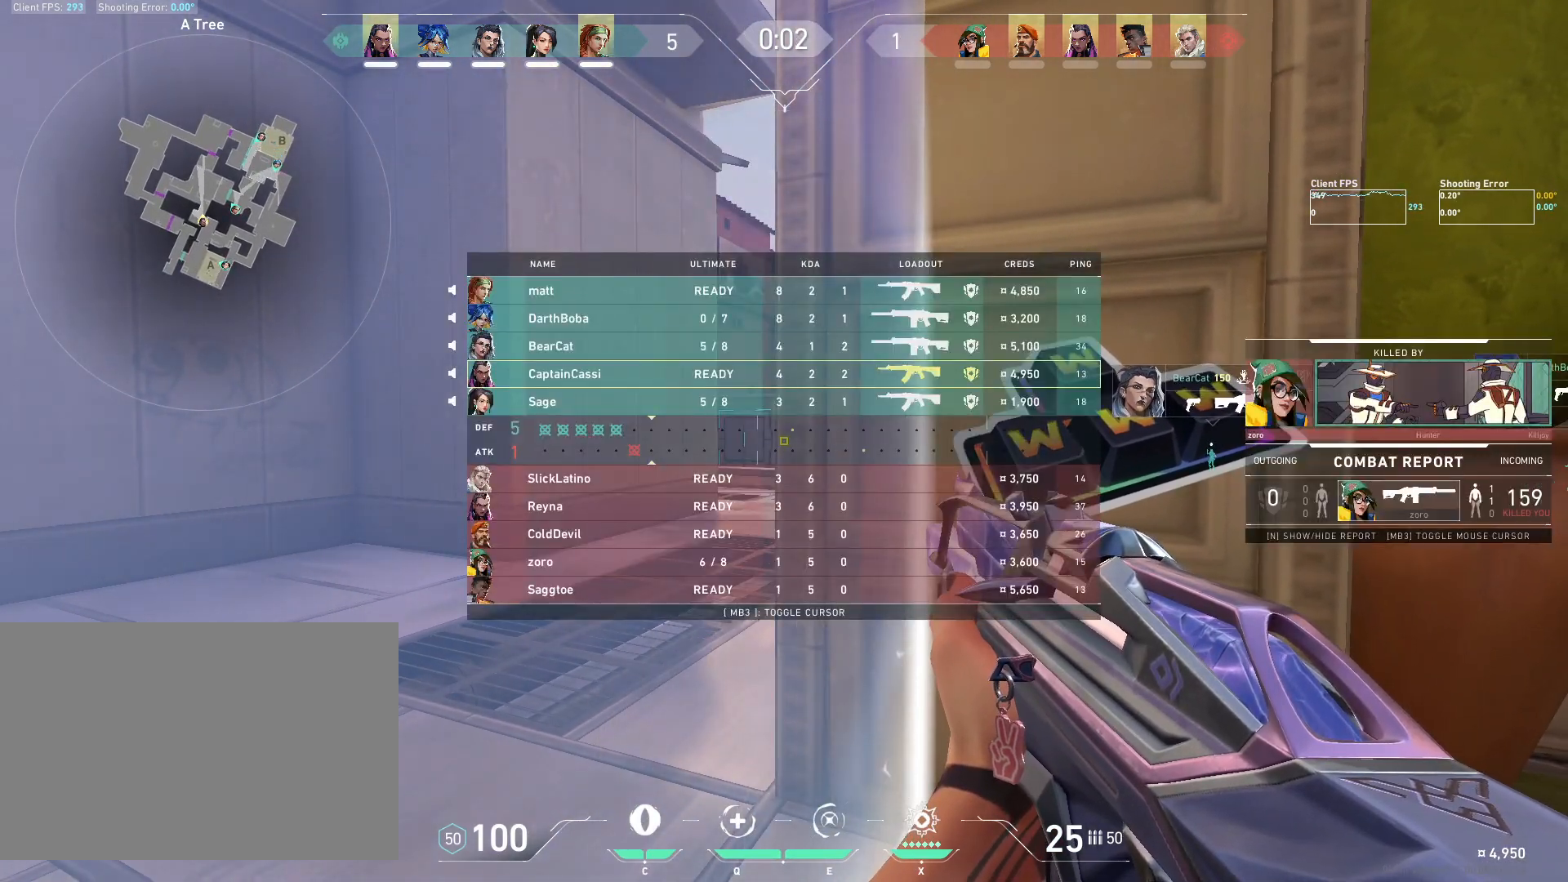
{"keys": [], "mouse": [], "events": [[367, "a", "down"], [433, "a", "up"]]}
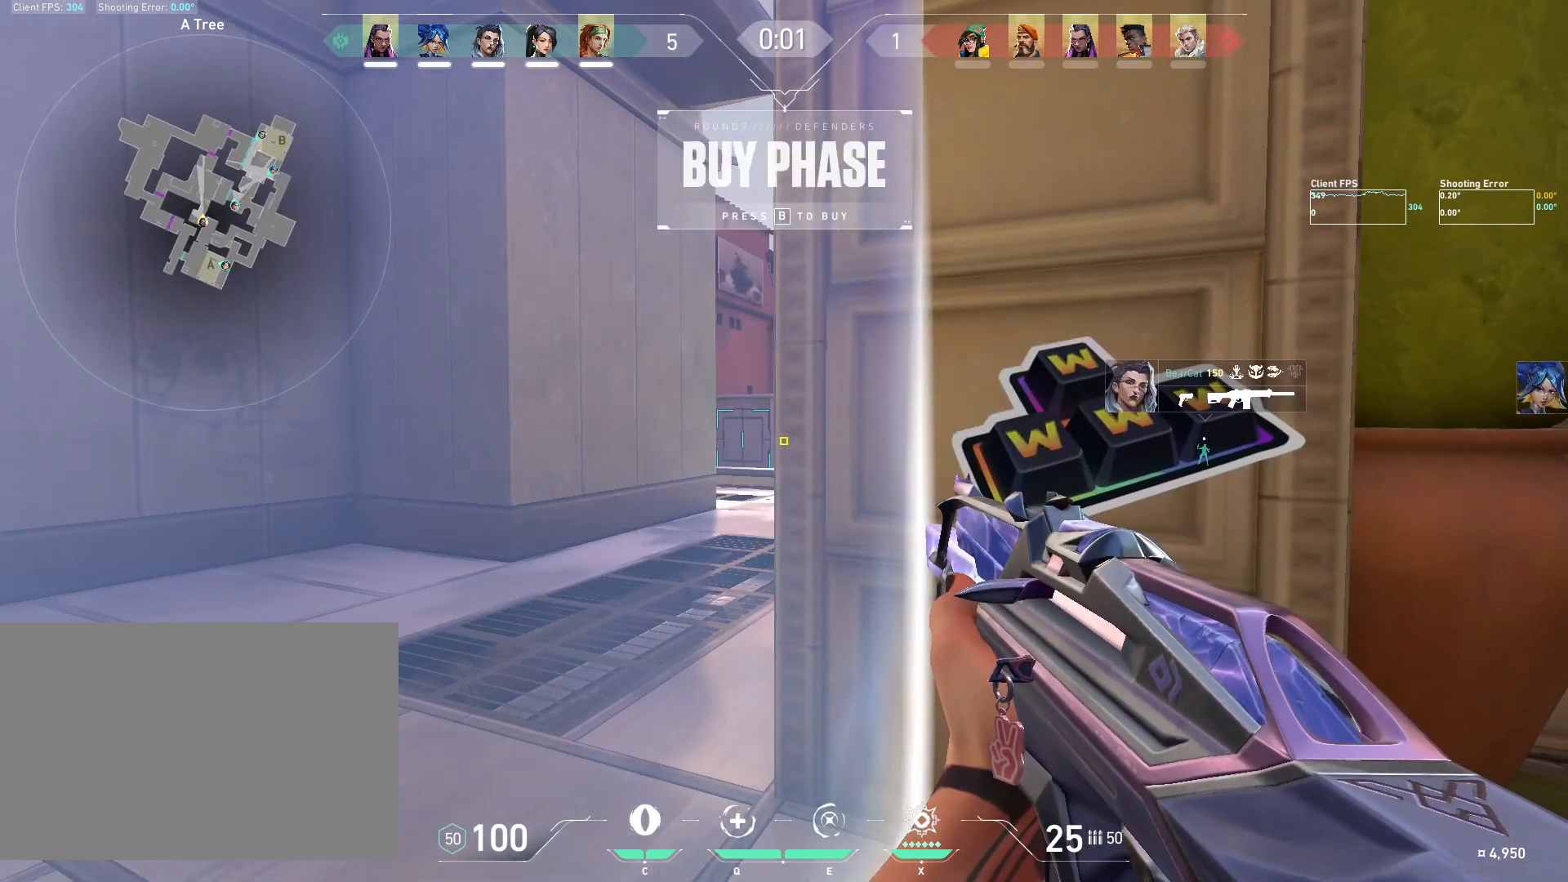
{"keys": ["a"], "mouse": [], "events": [[133, "a", "down"], [250, "a", "up"], [317, "d", "down"], [383, "a", "down"], [400, "d", "up"]]}
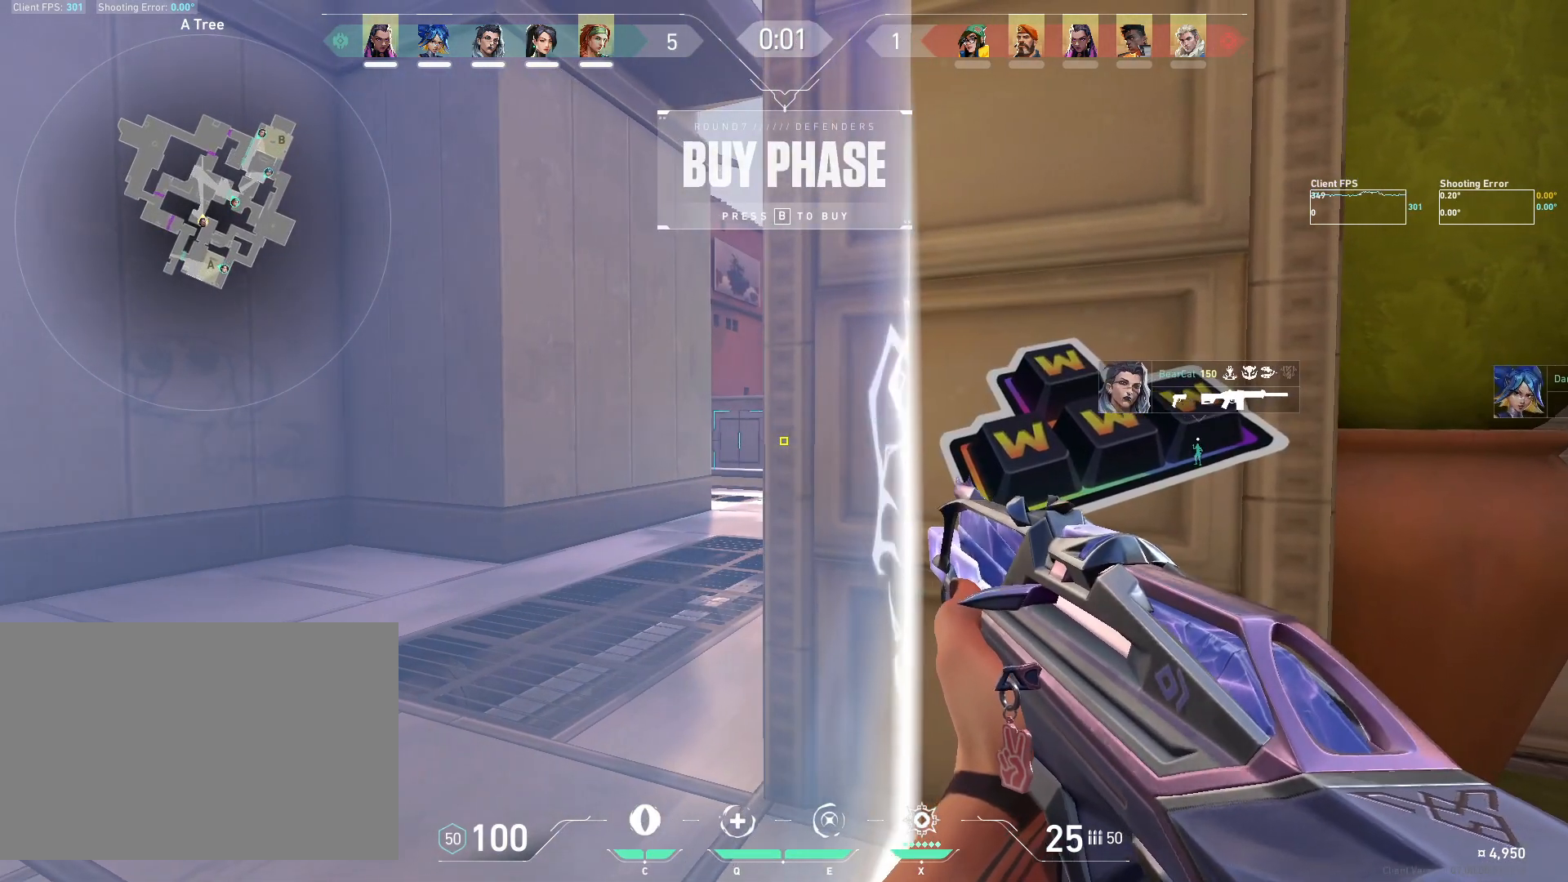
{"keys": ["a"], "mouse": [], "events": [[67, "a", "up"], [333, "a", "down"]]}
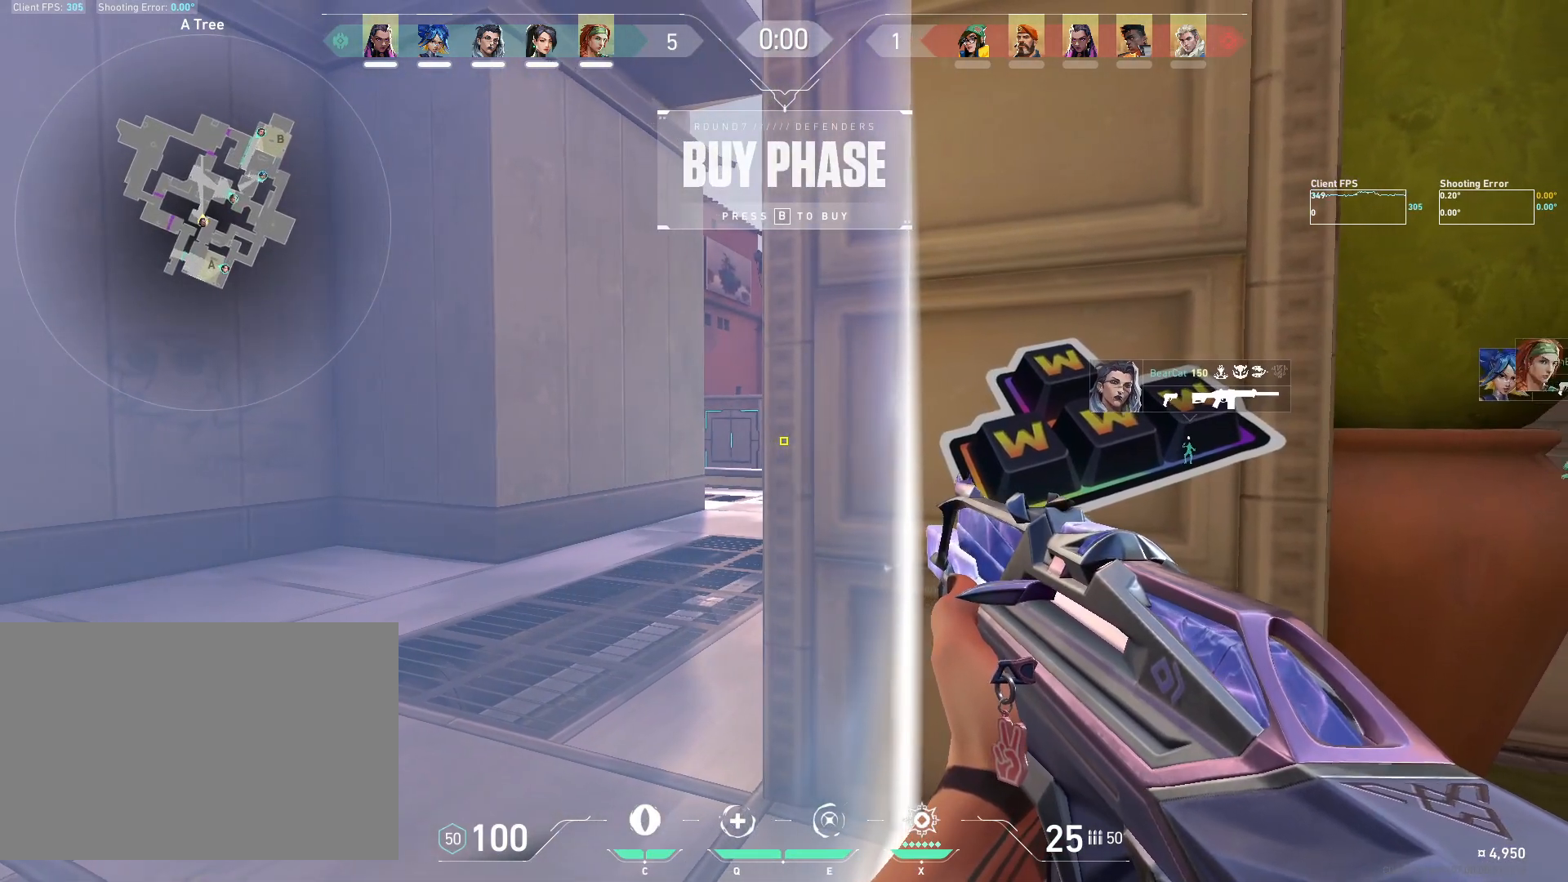
{"keys": [], "mouse": [], "events": [[17, "a", "up"]]}
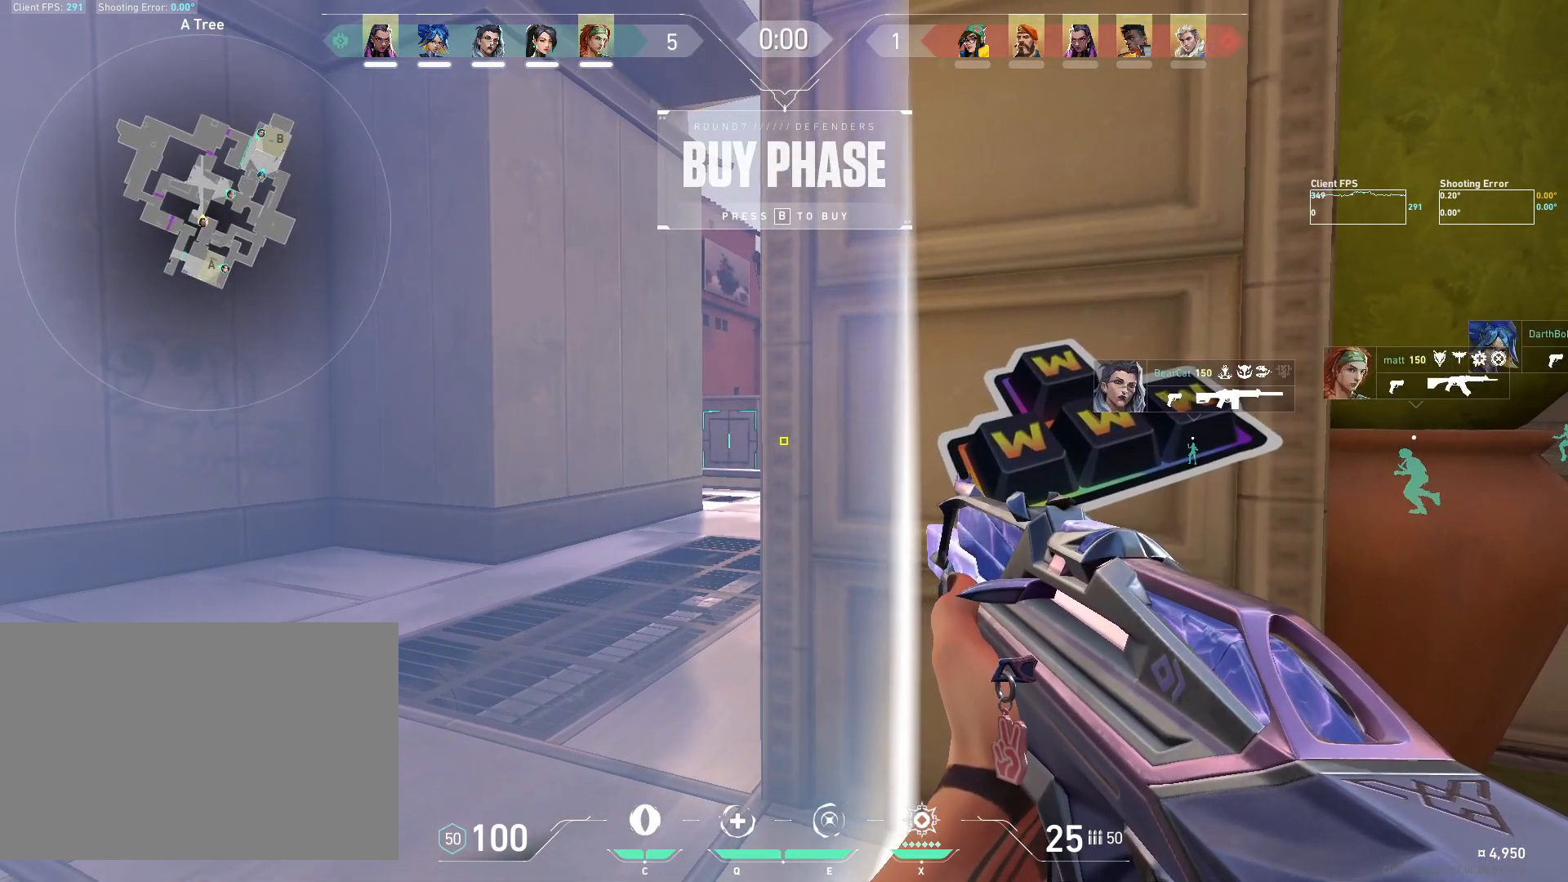
{"keys": ["a"], "mouse": [], "events": [[83, "a", "down"]]}
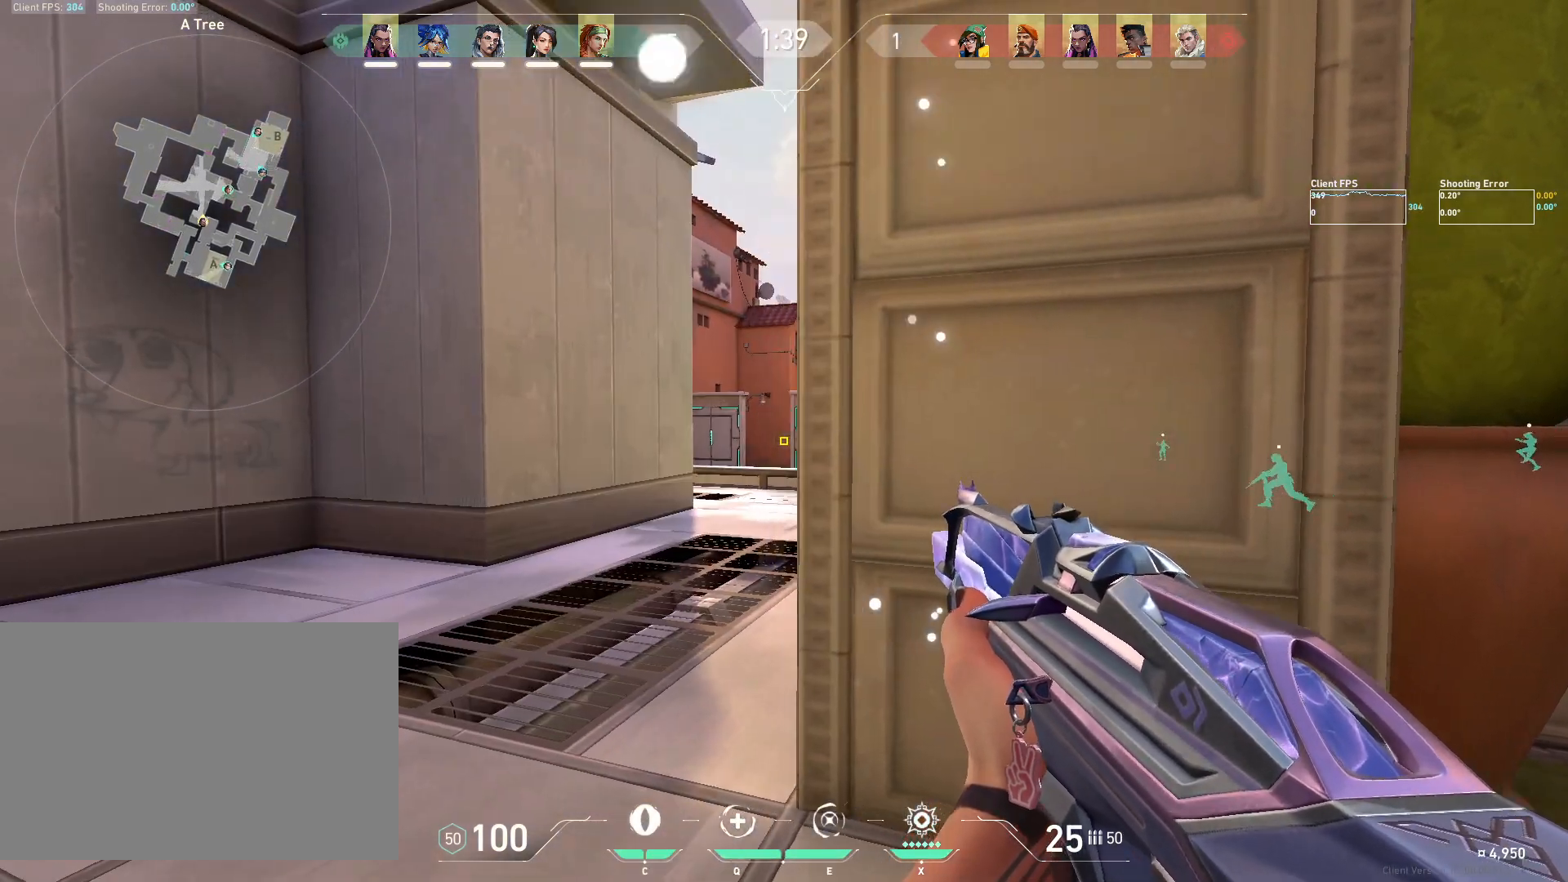
{"keys": ["a", "shift"], "mouse": [], "events": [[483, "shift", "down"]]}
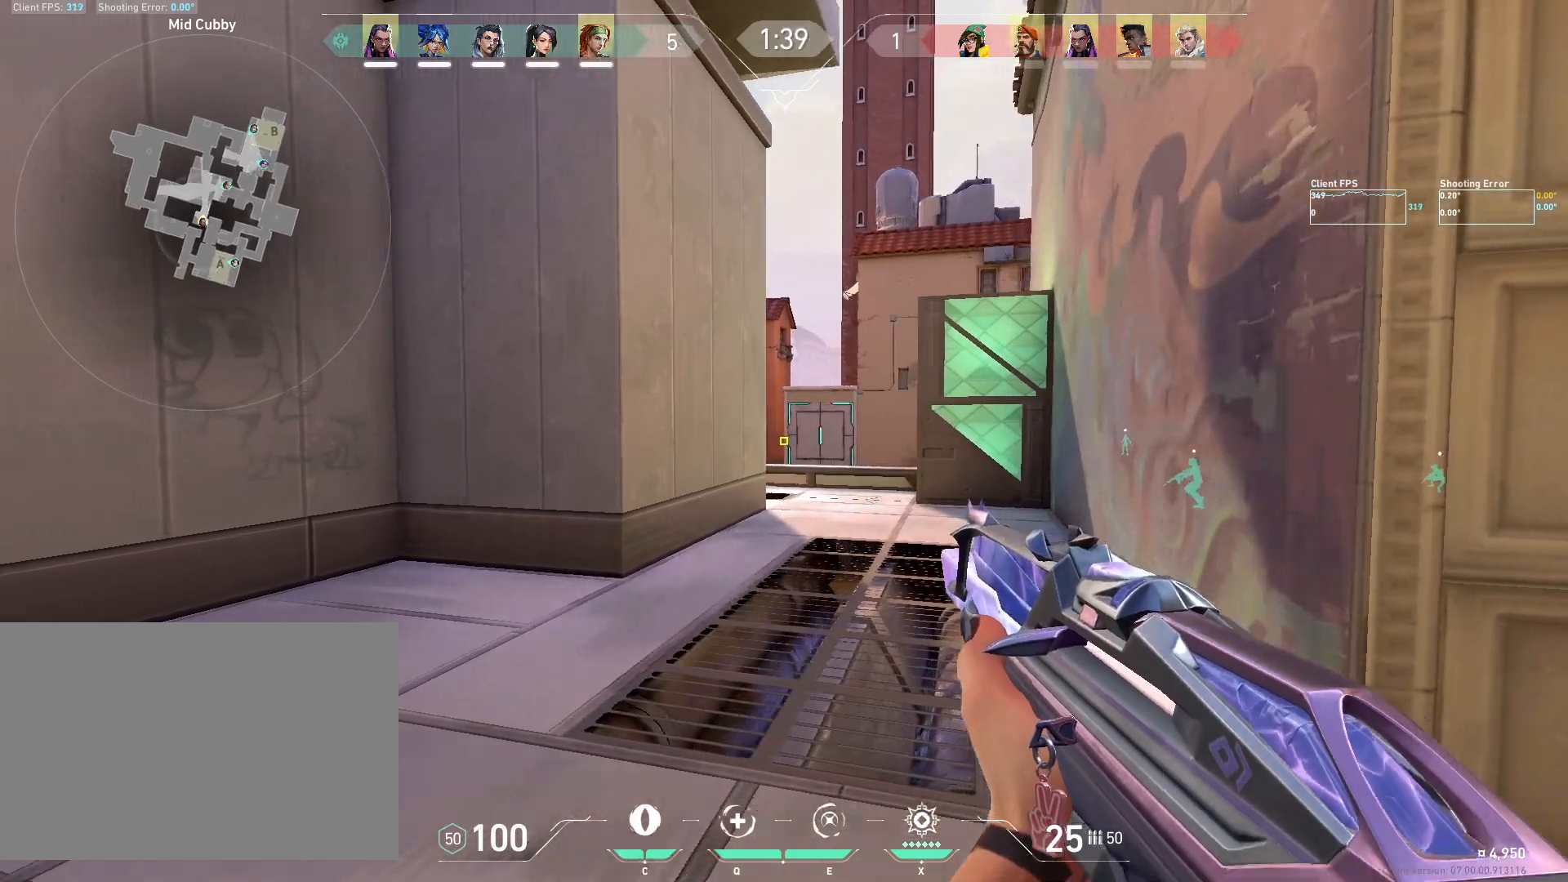
{"keys": ["shift", "w"], "mouse": [], "events": [[67, "w", "down"], [267, "a", "up"]]}
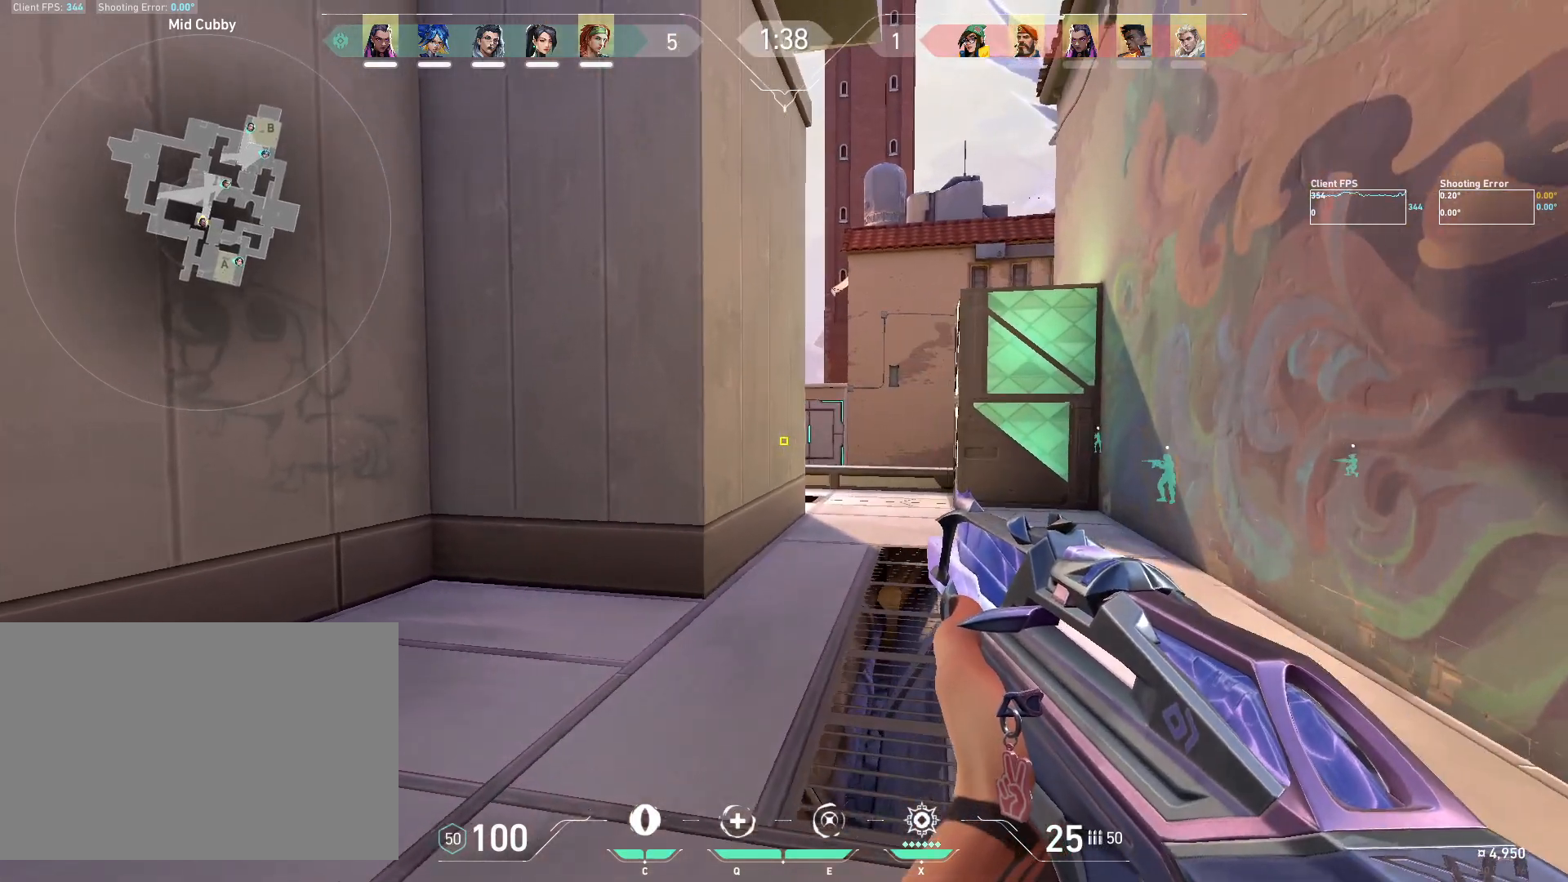
{"keys": ["shift", "w"], "mouse": [], "events": []}
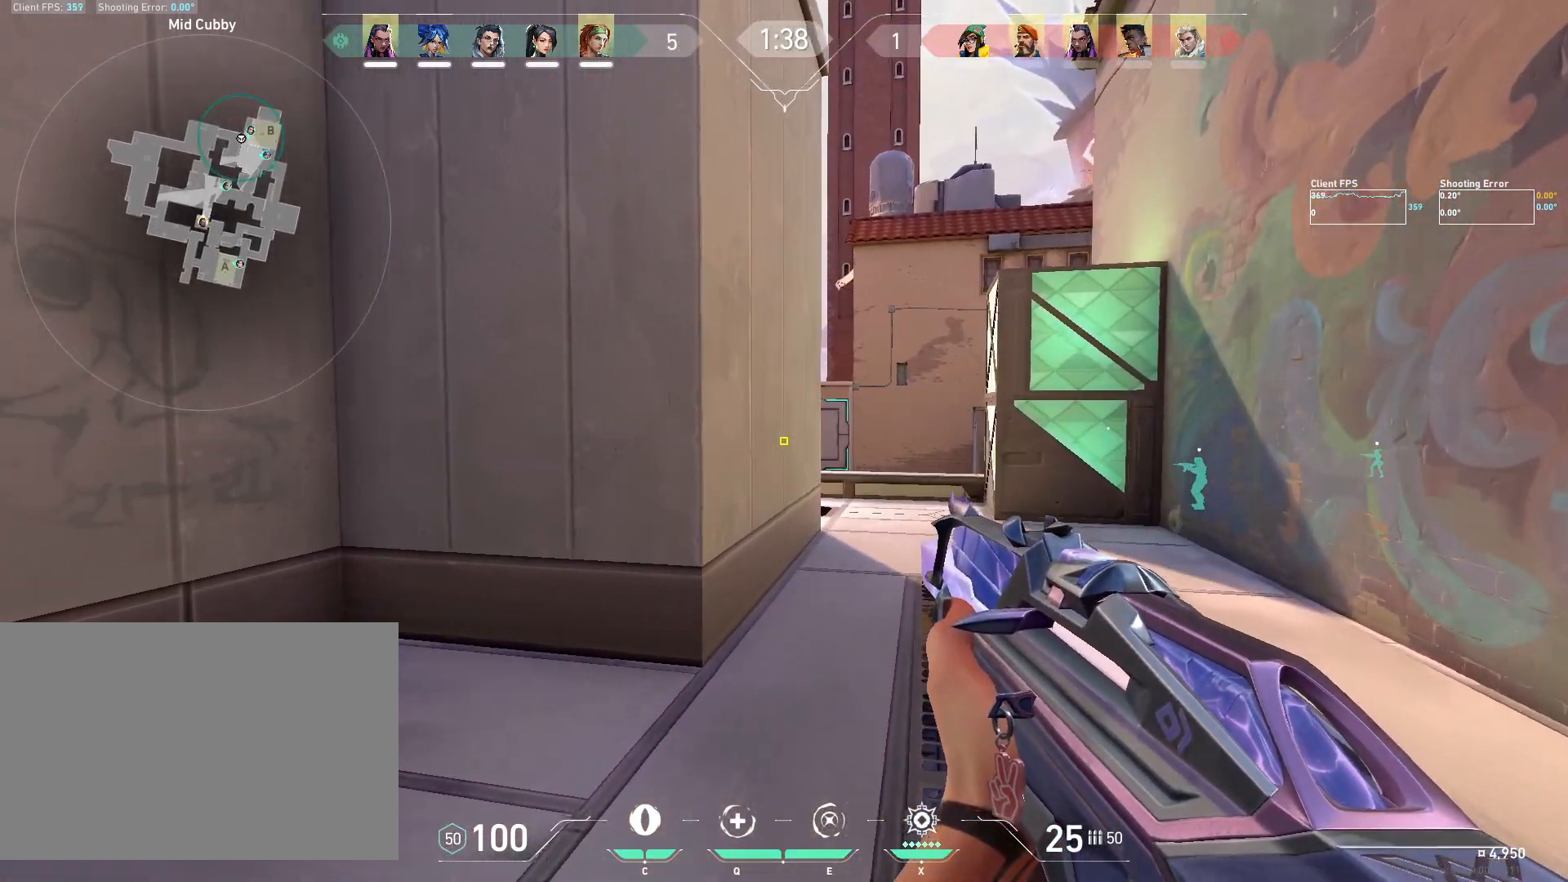
{"keys": ["shift", "w"], "mouse": [], "events": []}
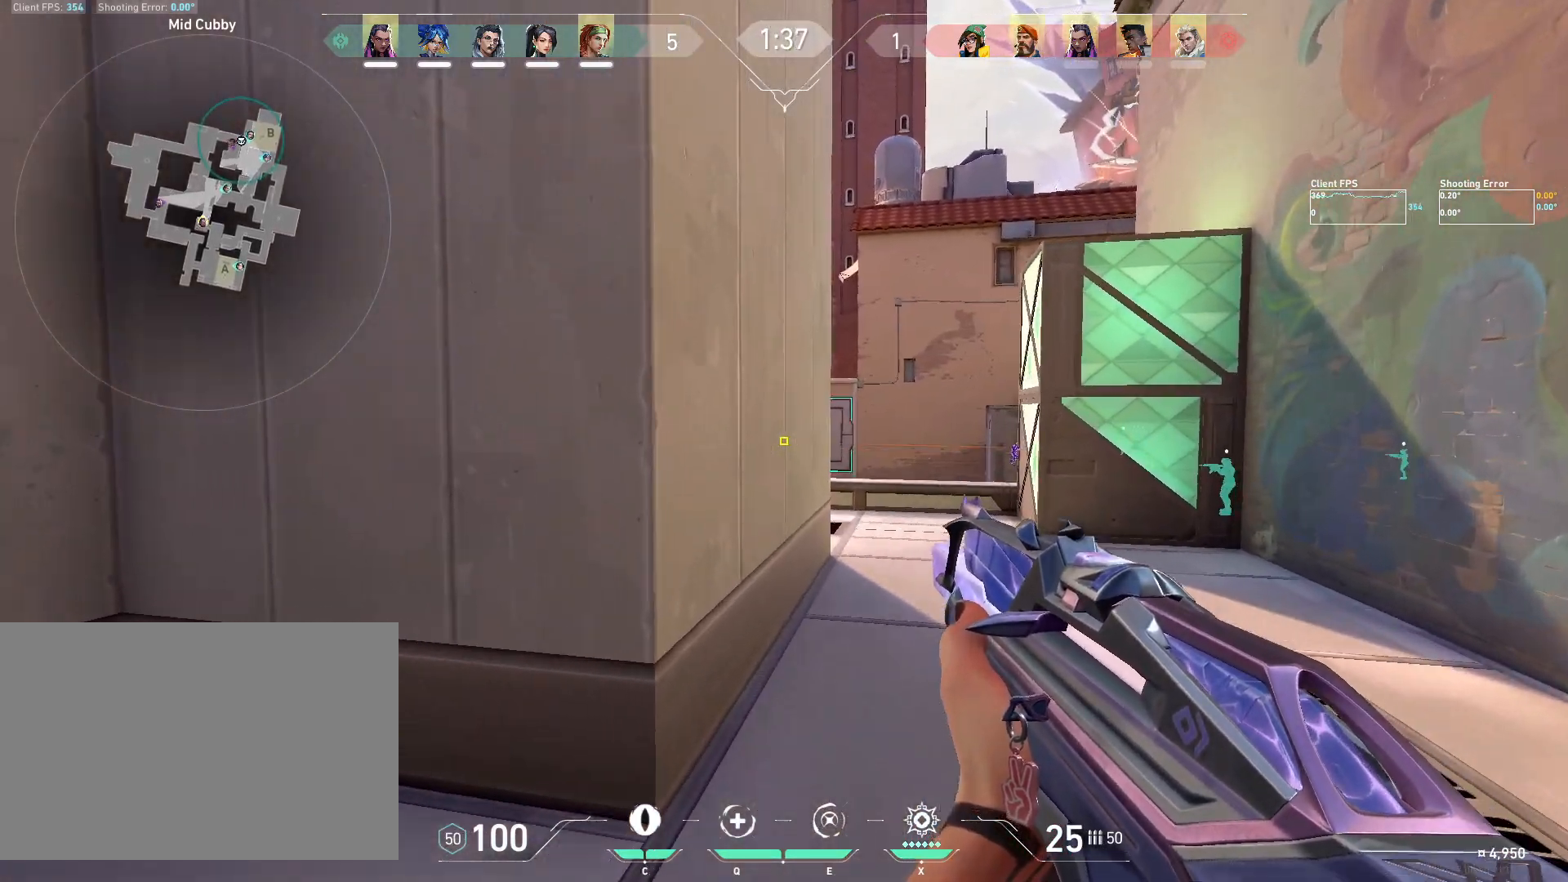
{"keys": ["d"], "mouse": [], "events": [[117, "w", "up"], [283, "shift", "up"], [333, "d", "down"]]}
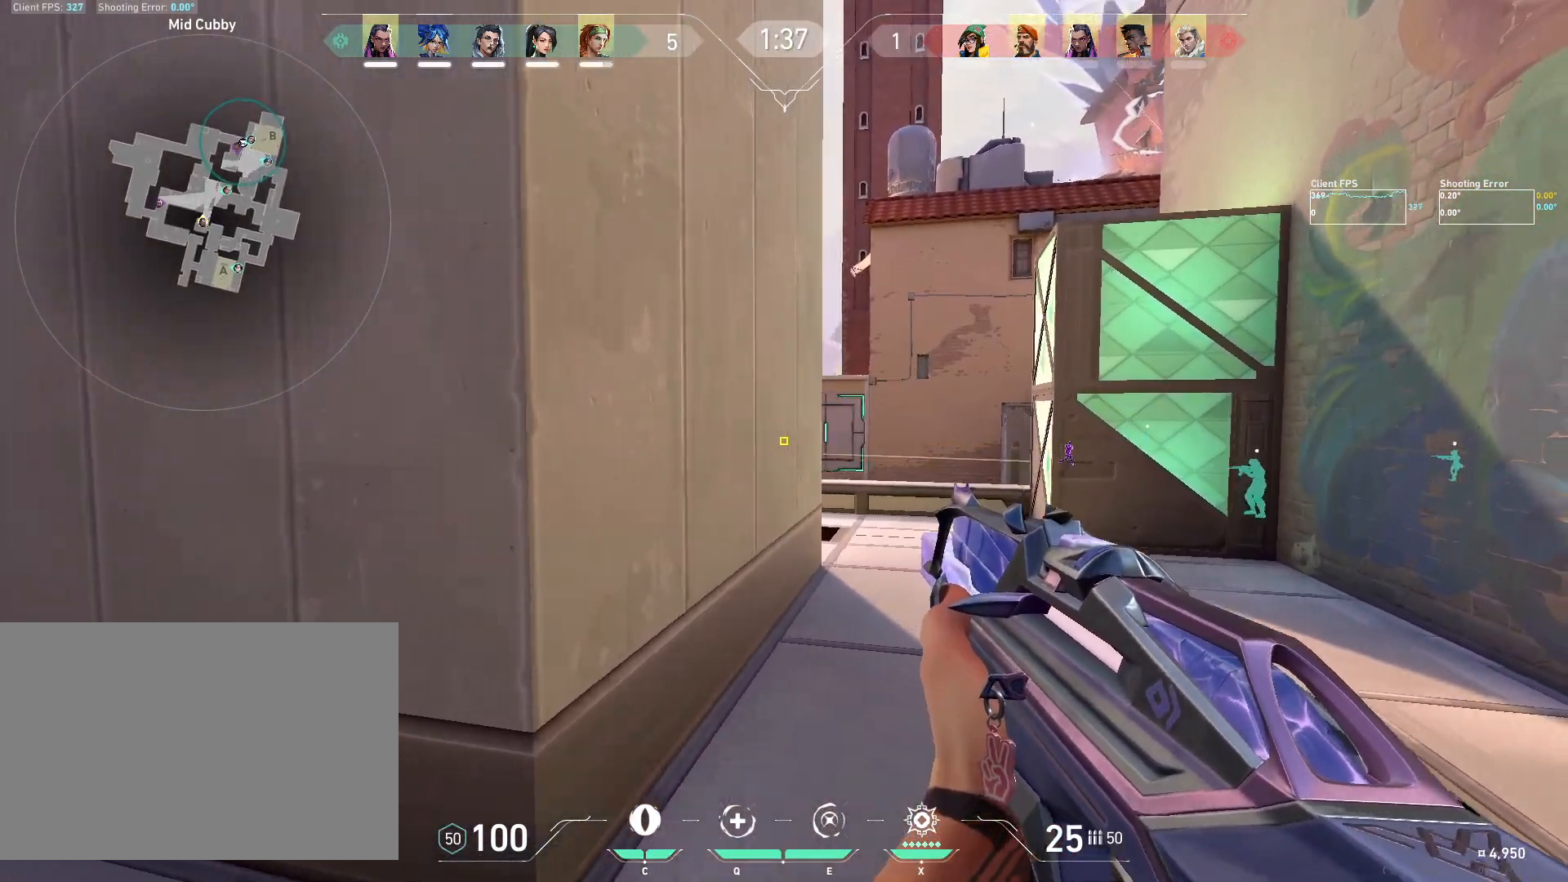
{"keys": ["d"], "mouse": [], "events": [[183, "d", "up"], [383, "d", "down"]]}
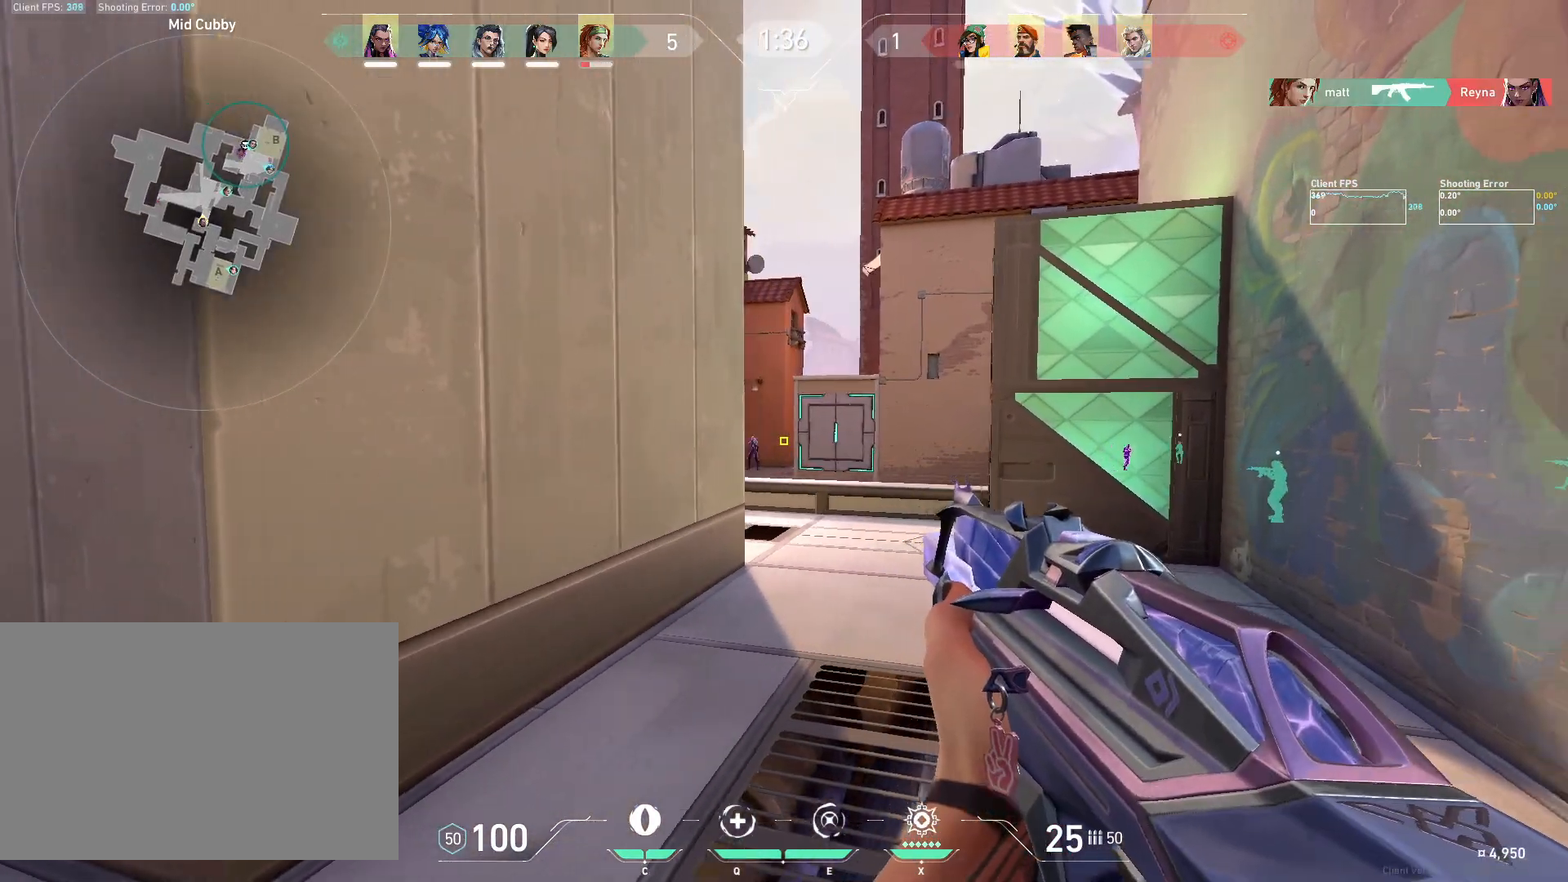
{"keys": [], "mouse": ["left"], "events": [[17, "a", "down"], [17, "d", "up"], [200, "d", "down"], [267, "a", "up"], [267, "d", "up"], [333, "d", "down"], [467, "d", "up"], [467, "mouse_left", "down"]]}